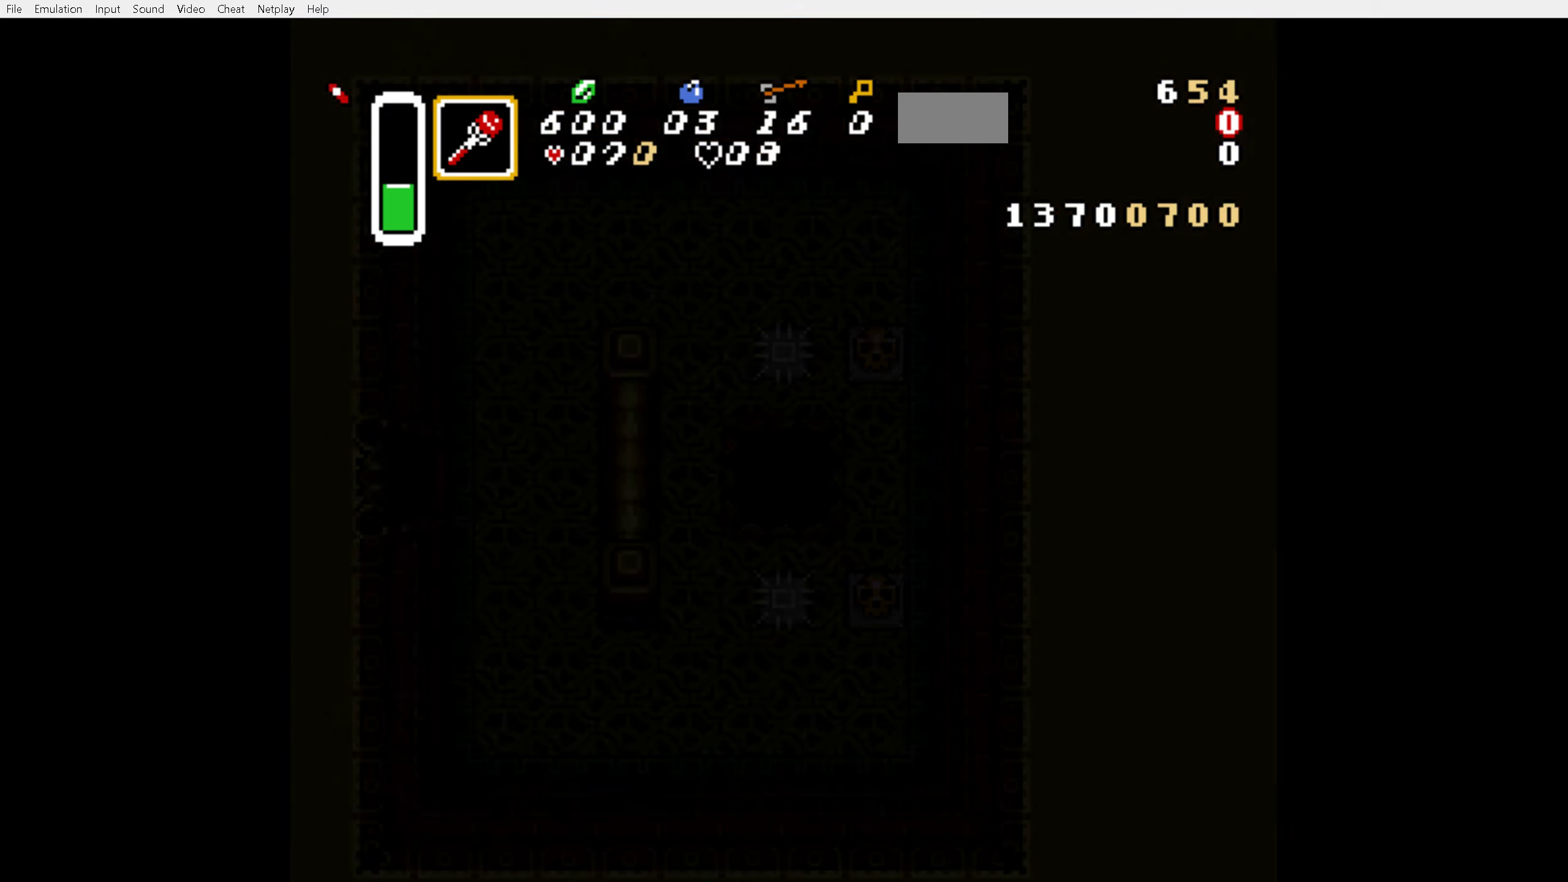
Gameplay with a controller (Nintendo layout); each line is a JSON object with the inputs held at the frame after it. "events" lists button and stick changes between this image and that frame as [ms after this image, input, new state], when the widget could be followed in between. Not read: L3 R3.
{"buttons": [], "events": []}
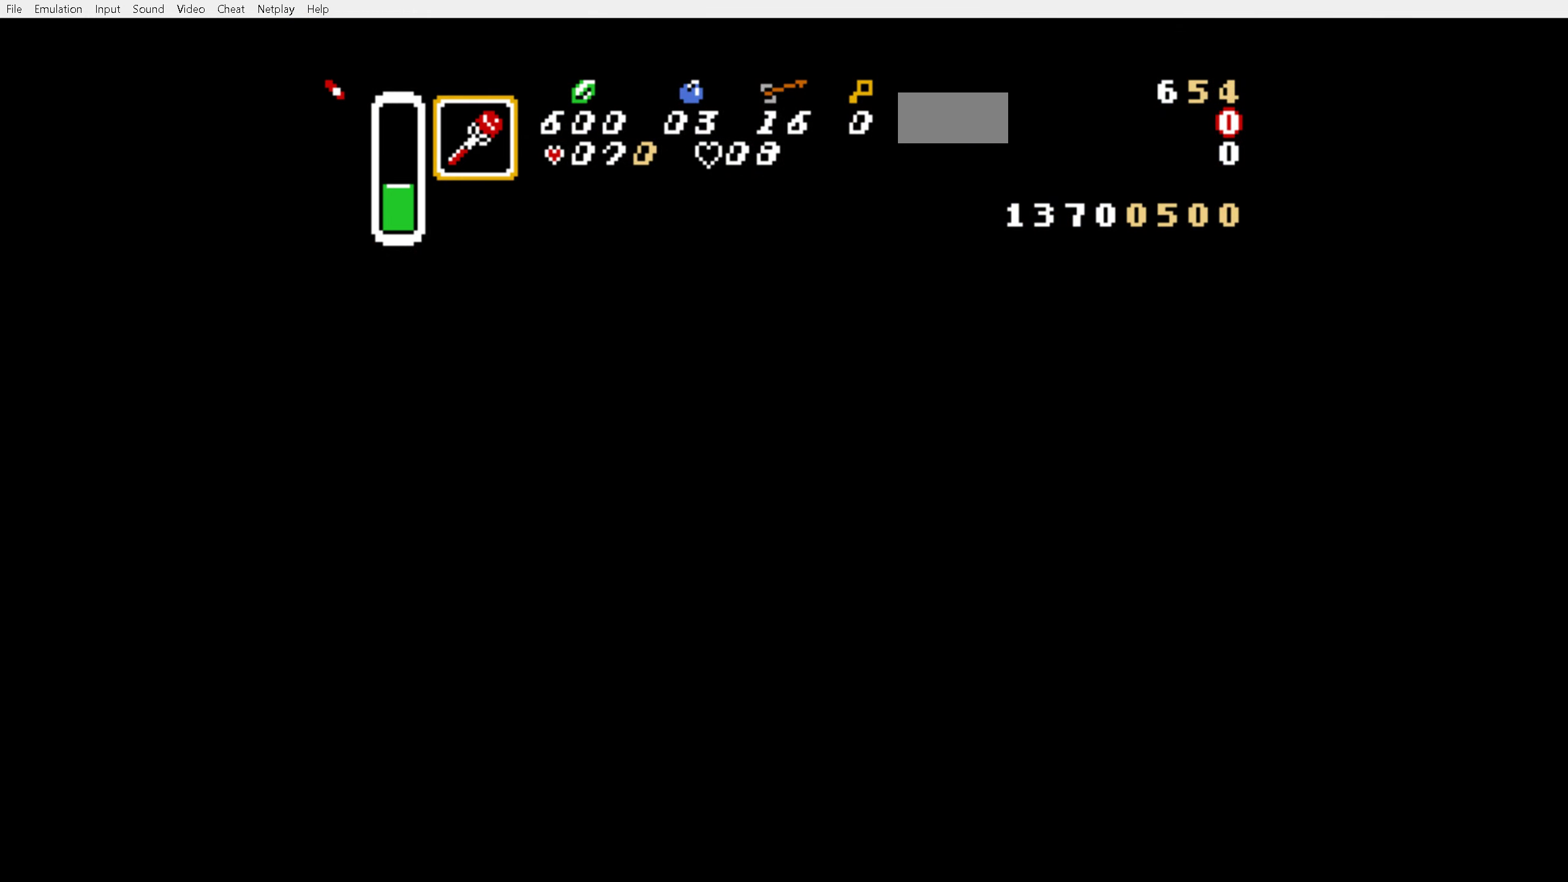
{"buttons": [], "events": []}
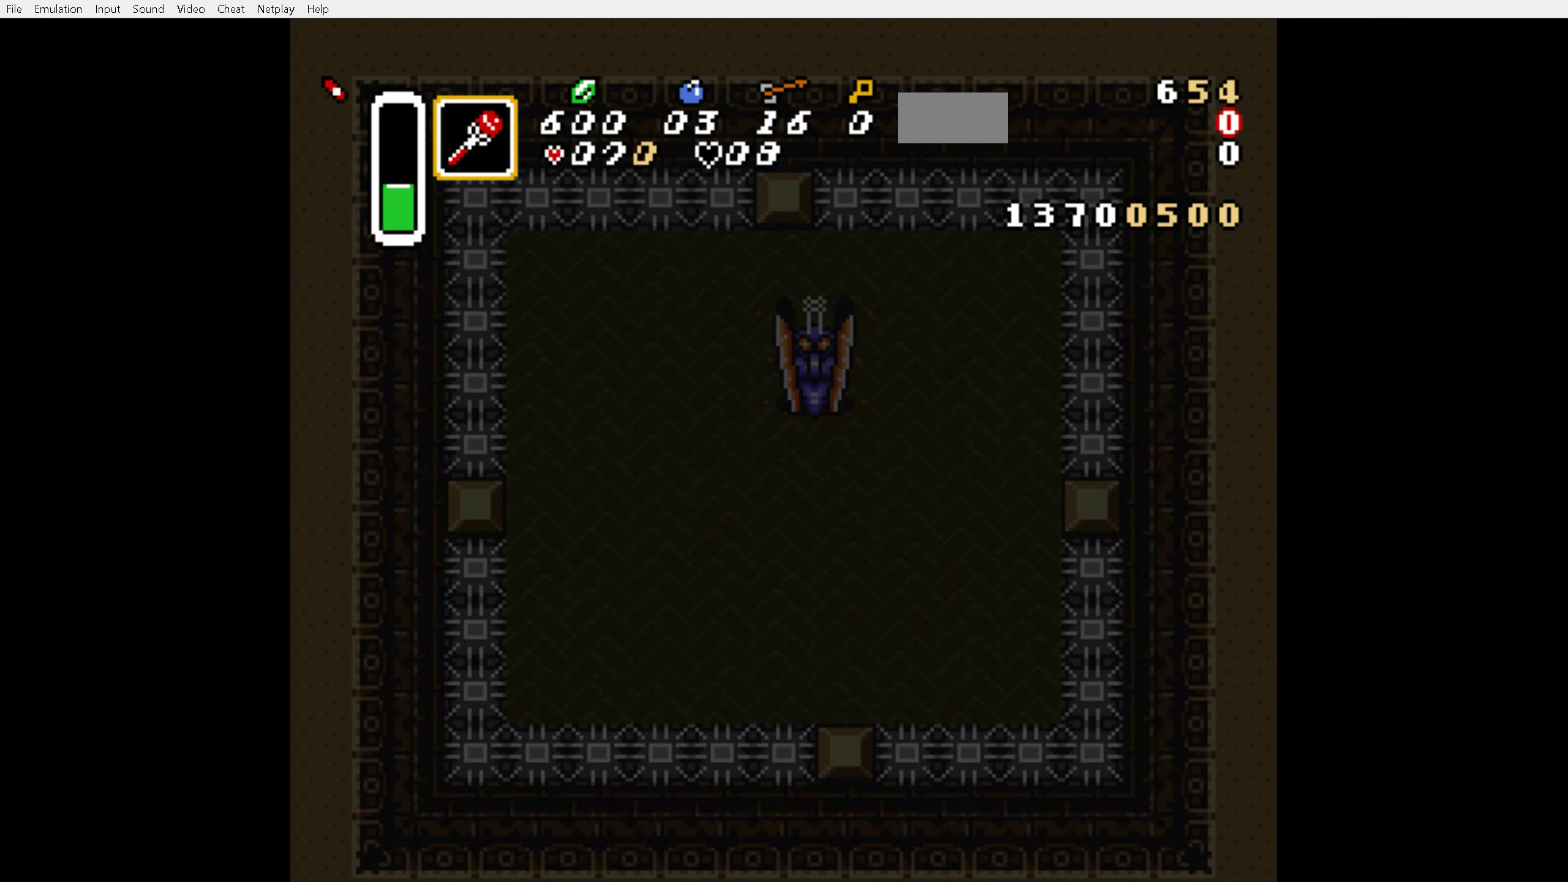
{"buttons": [], "events": []}
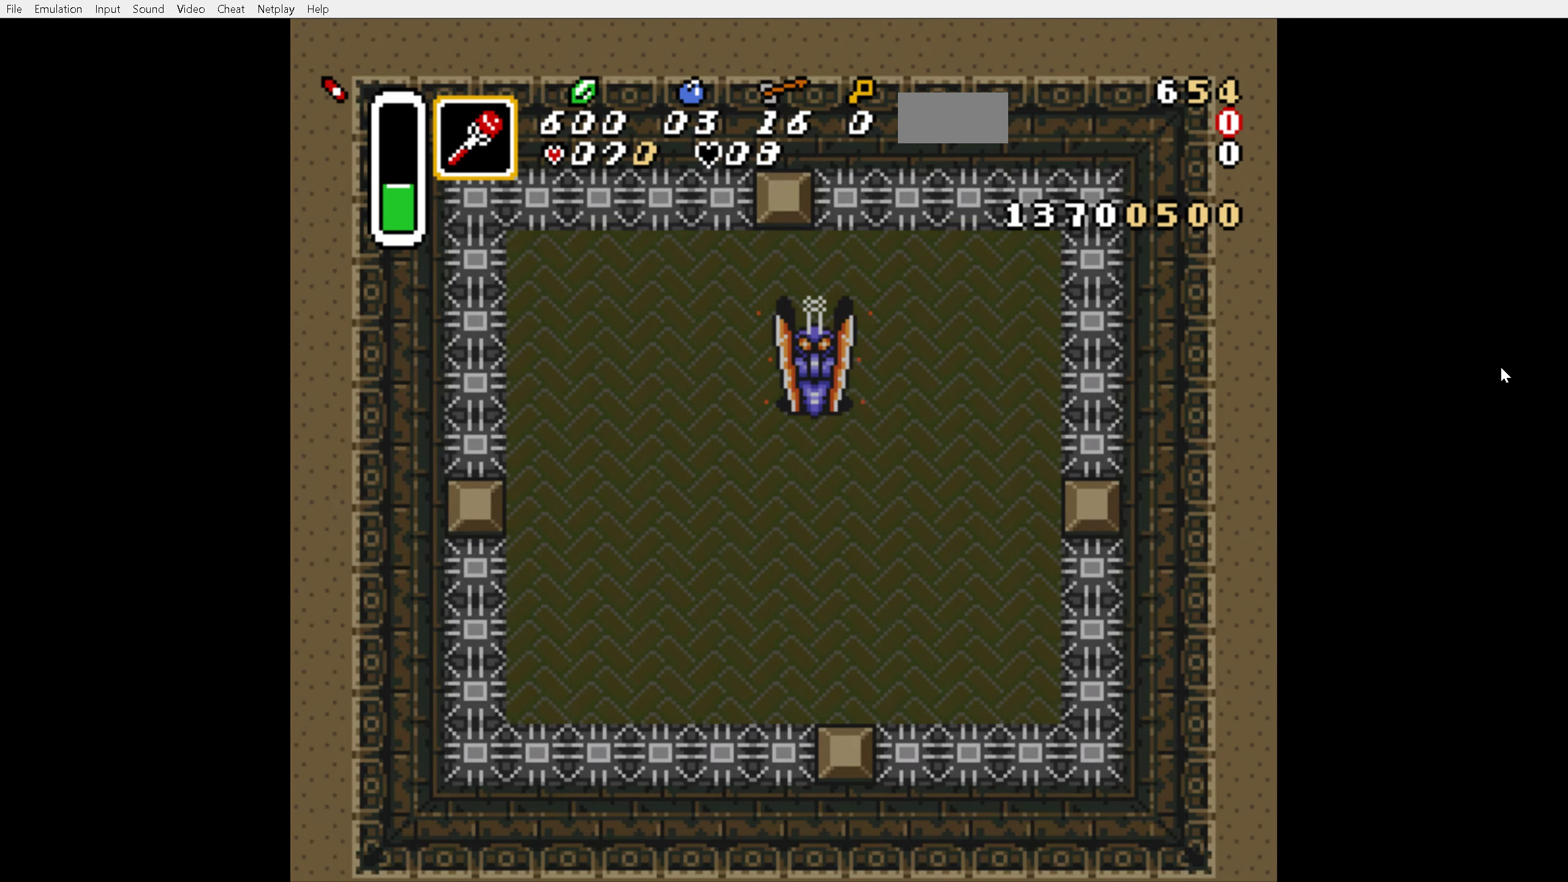
{"buttons": [], "events": []}
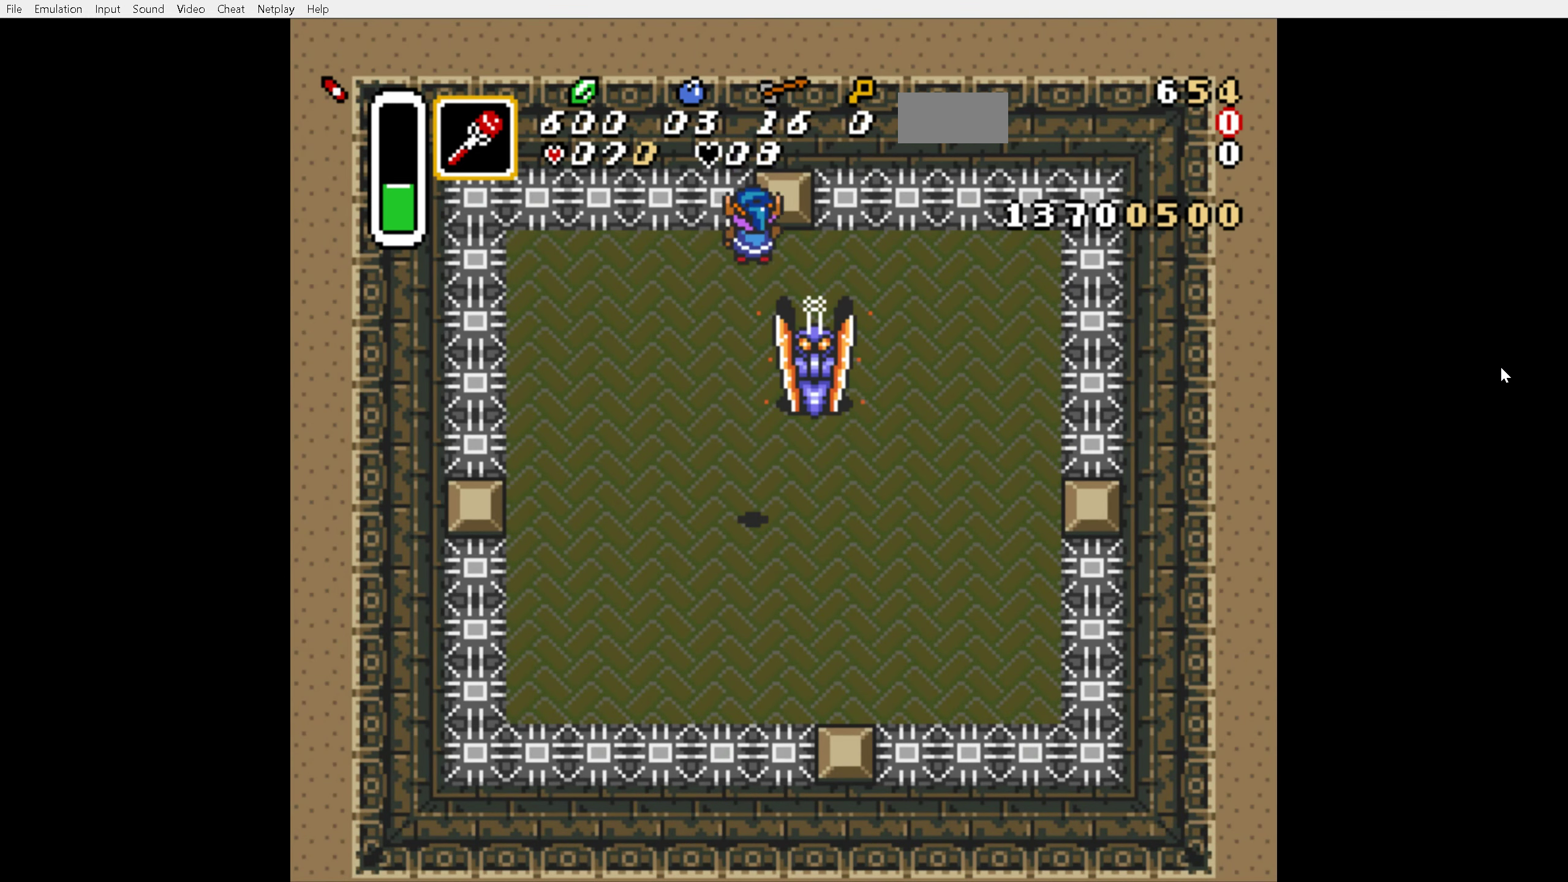
{"buttons": [], "events": [[366, "DPAD_UP", "down"], [500, "DPAD_UP", "up"]]}
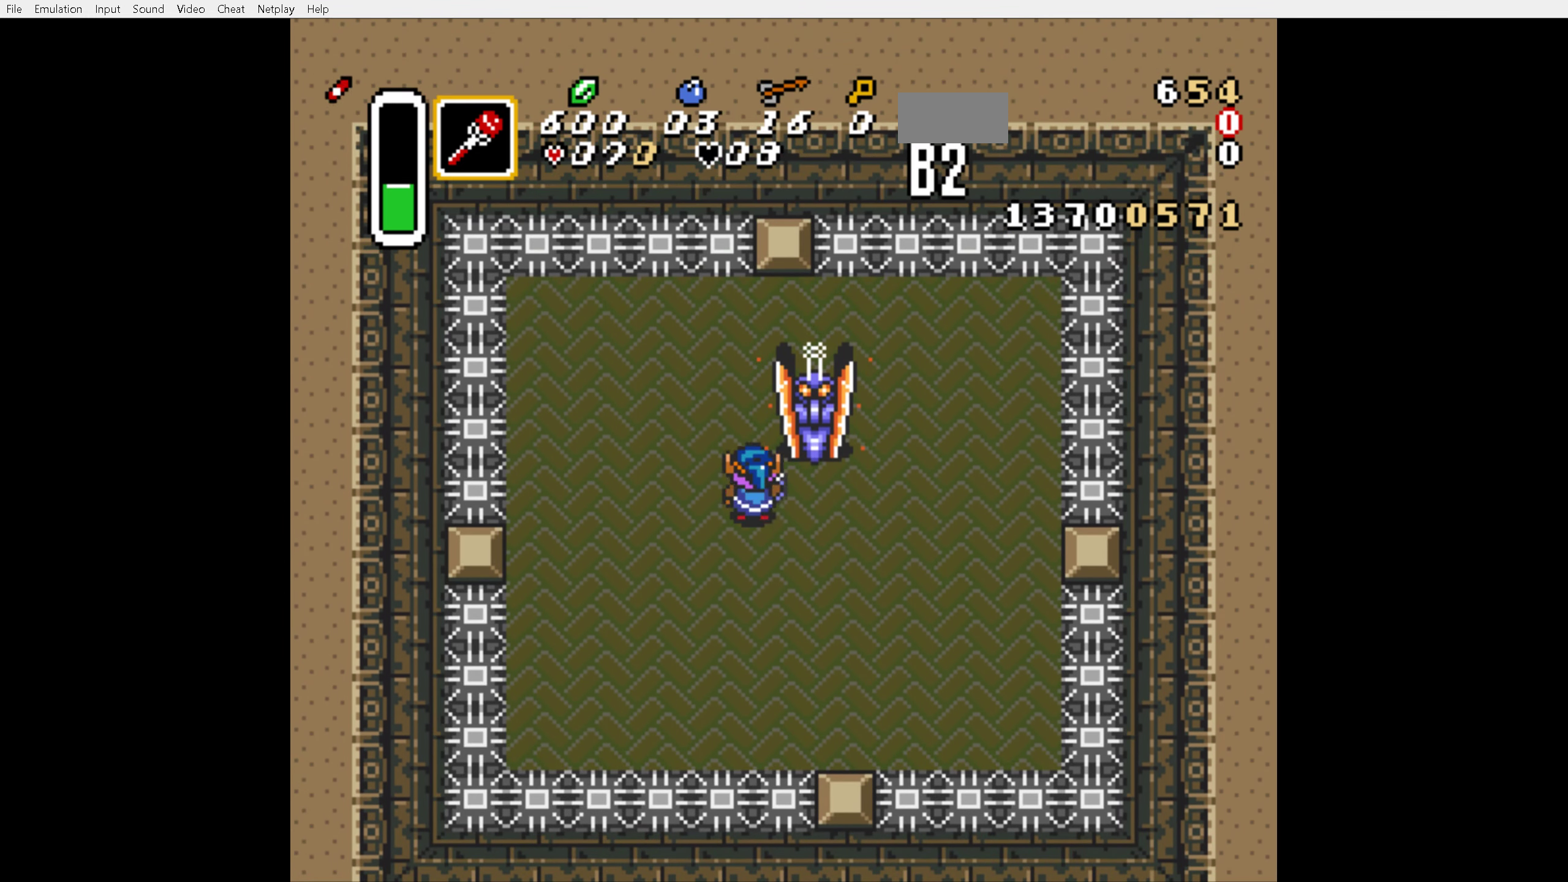
{"buttons": ["B"], "events": [[33, "B", "down"], [183, "DPAD_DOWN", "down"], [433, "DPAD_DOWN", "up"]]}
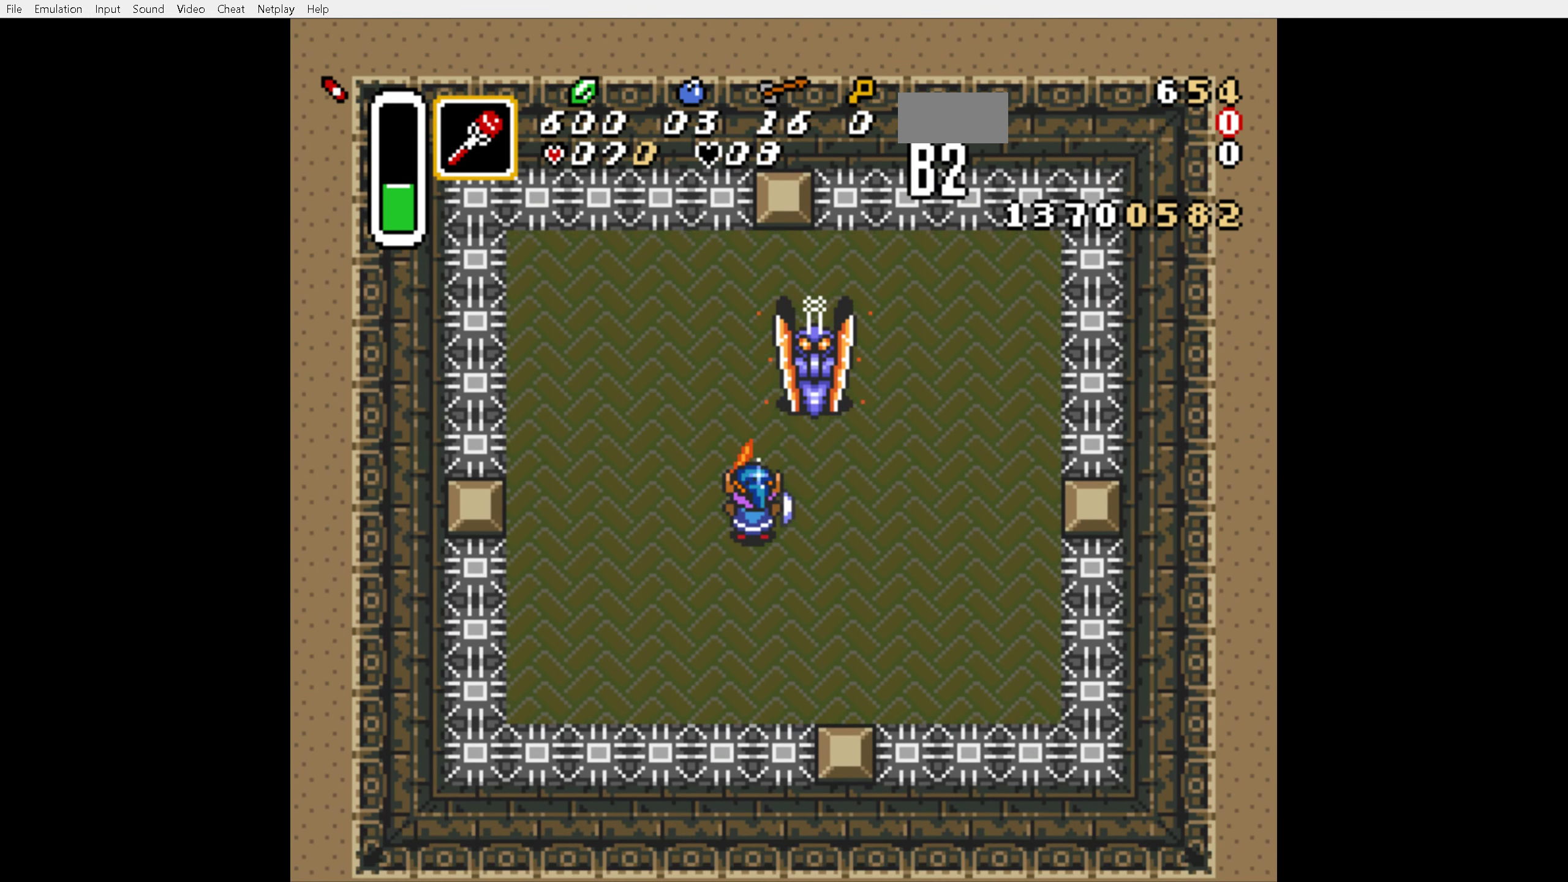
{"buttons": ["B", "DPAD_UP"], "events": [[150, "DPAD_RIGHT", "down"], [333, "DPAD_RIGHT", "up"], [383, "DPAD_UP", "down"]]}
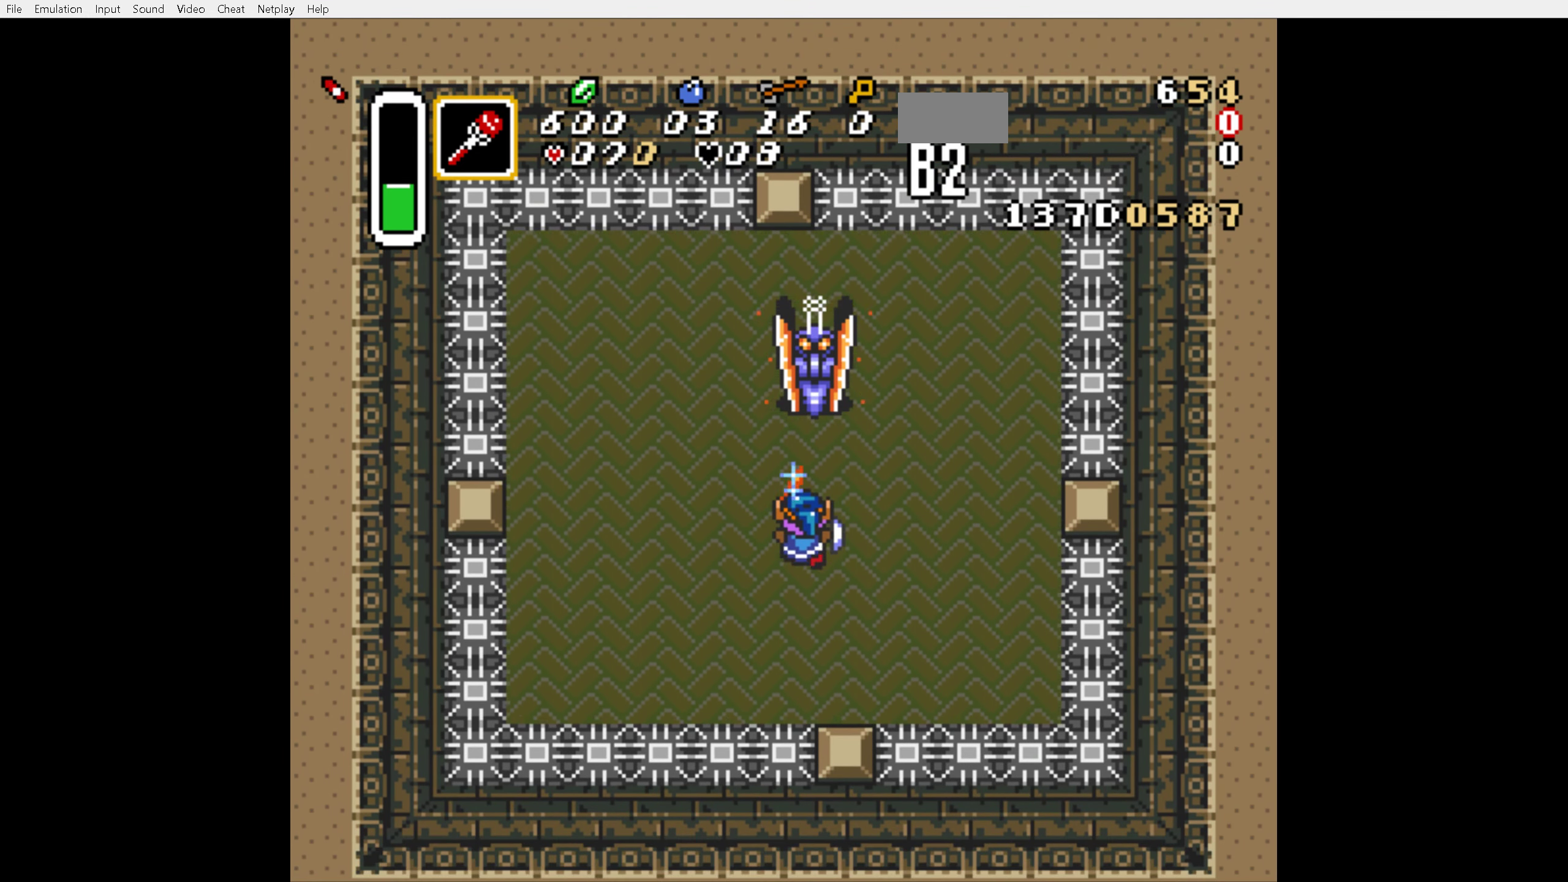
{"buttons": ["B", "DPAD_UP"], "events": [[266, "DPAD_LEFT", "down"], [316, "DPAD_LEFT", "up"], [316, "DPAD_UP", "up"], [483, "DPAD_UP", "down"]]}
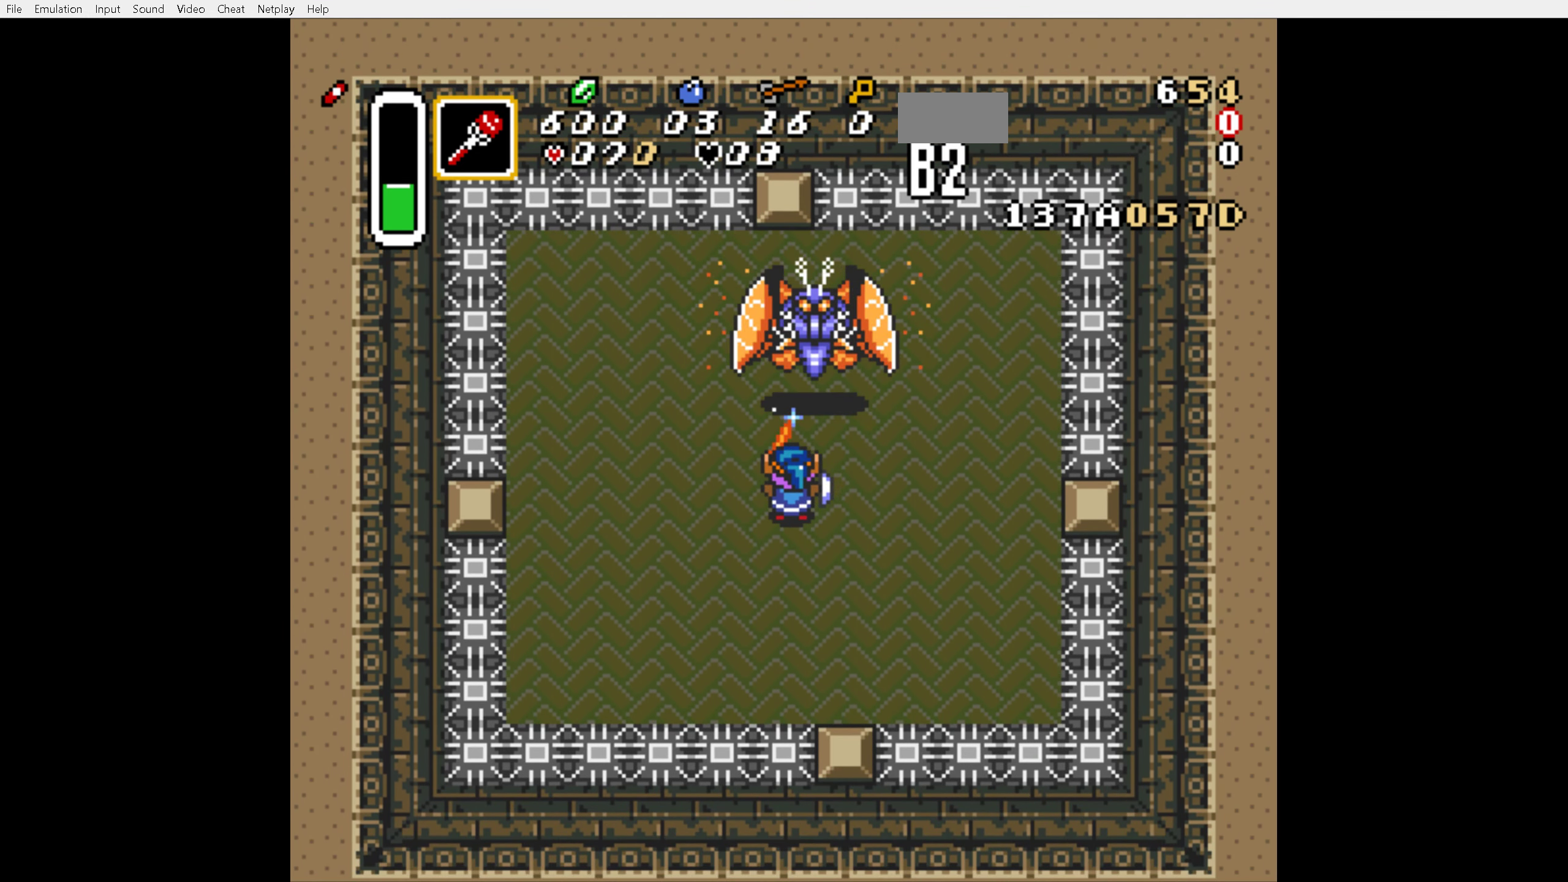
{"buttons": ["A", "B"], "events": [[233, "DPAD_UP", "up"], [250, "A", "down"]]}
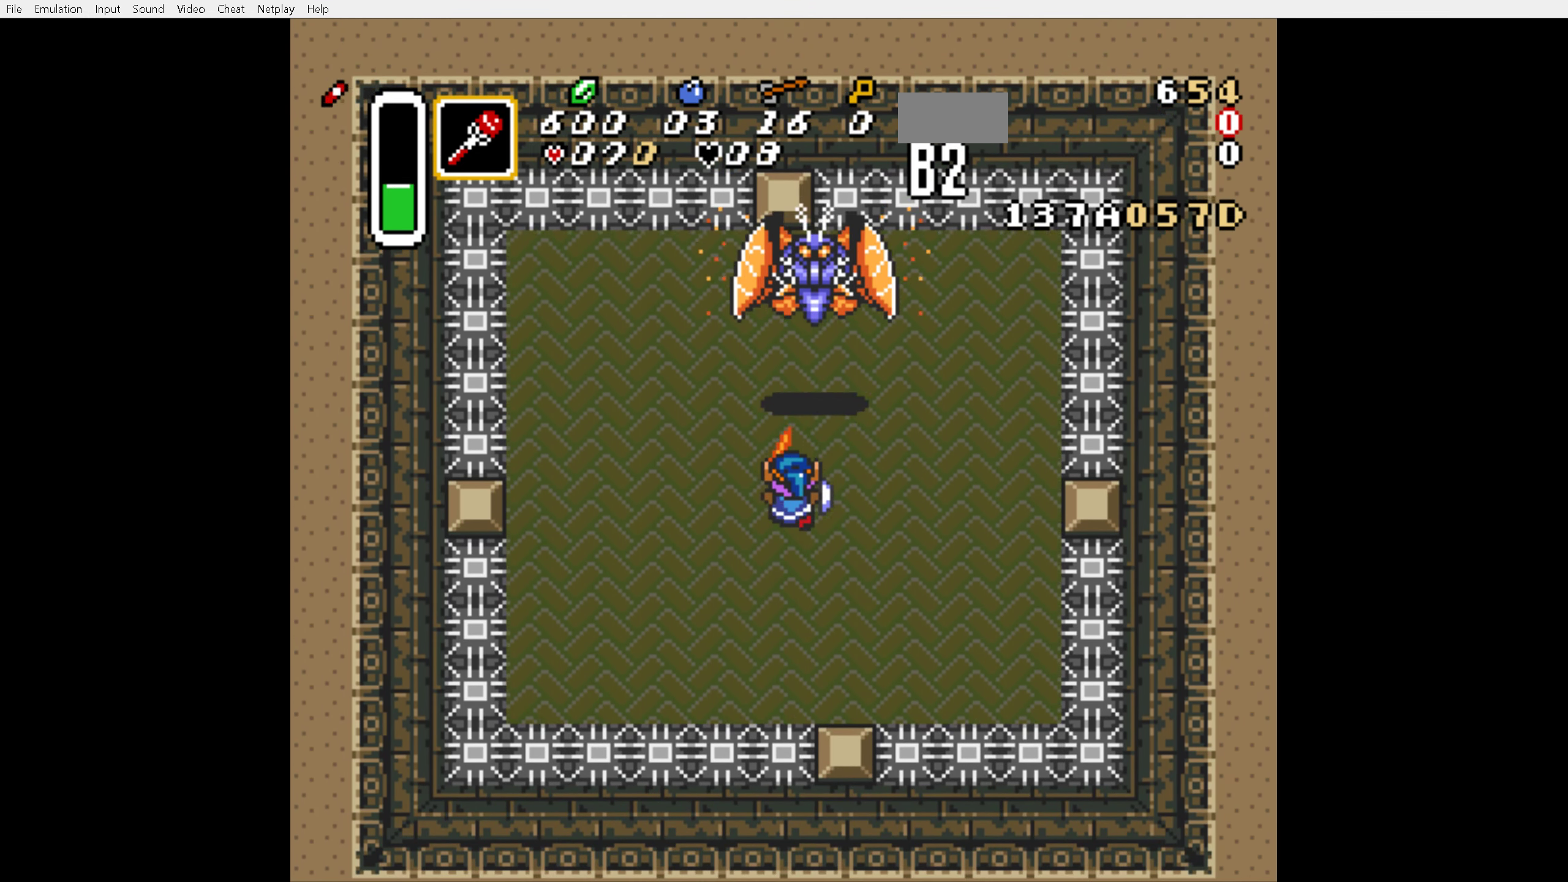
{"buttons": ["A", "B"], "events": []}
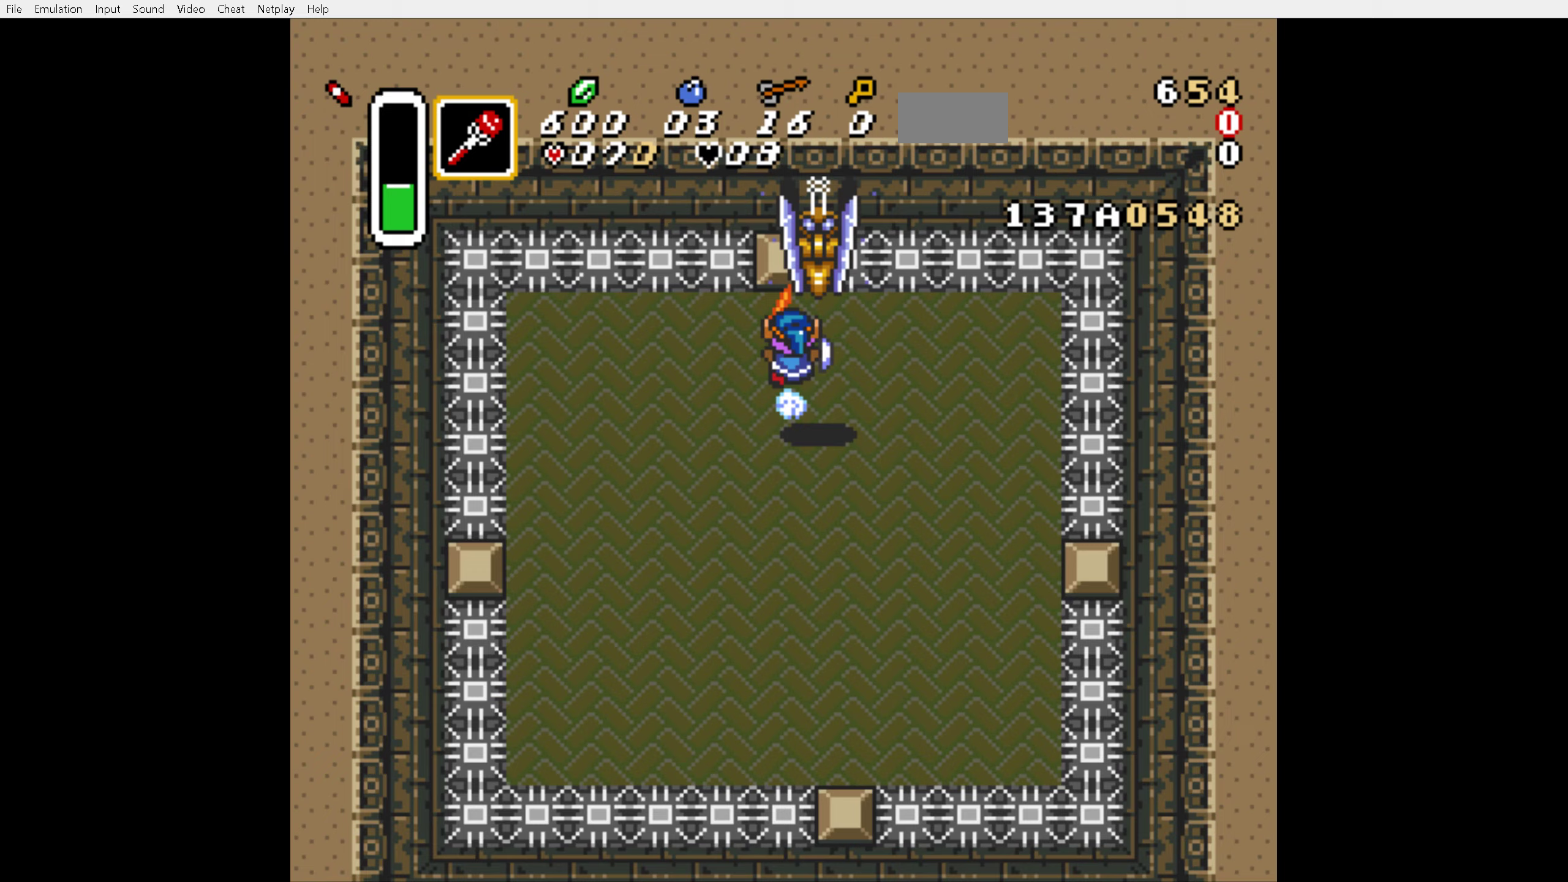
{"buttons": [], "events": [[250, "A", "up"], [500, "B", "up"]]}
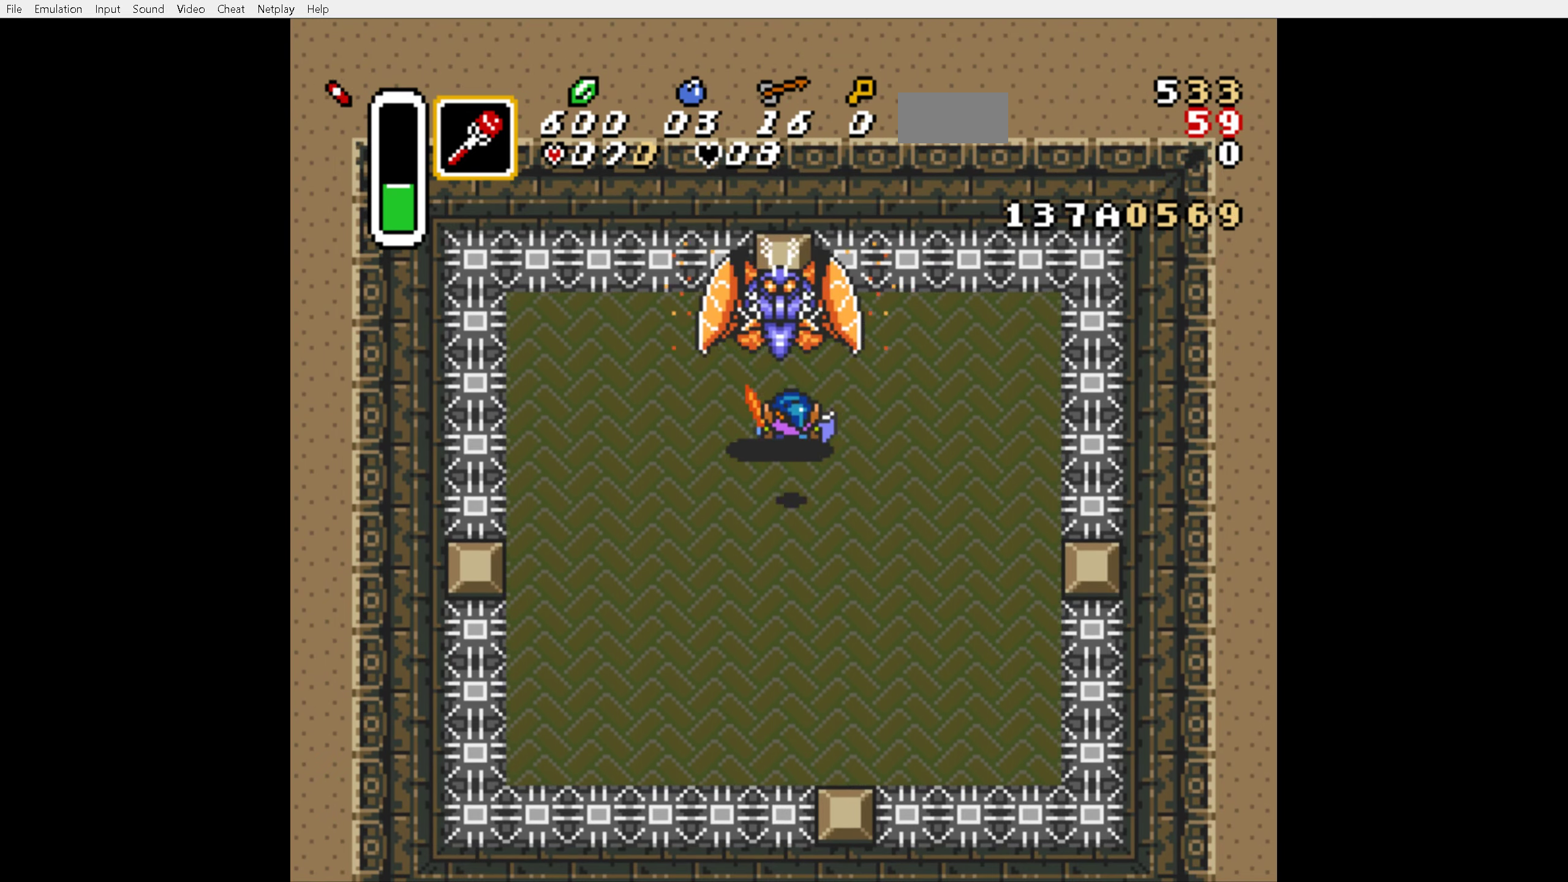
{"buttons": ["B", "DPAD_LEFT"], "events": [[167, "DPAD_UP", "down"], [250, "B", "down"], [283, "DPAD_LEFT", "down"], [283, "DPAD_UP", "up"]]}
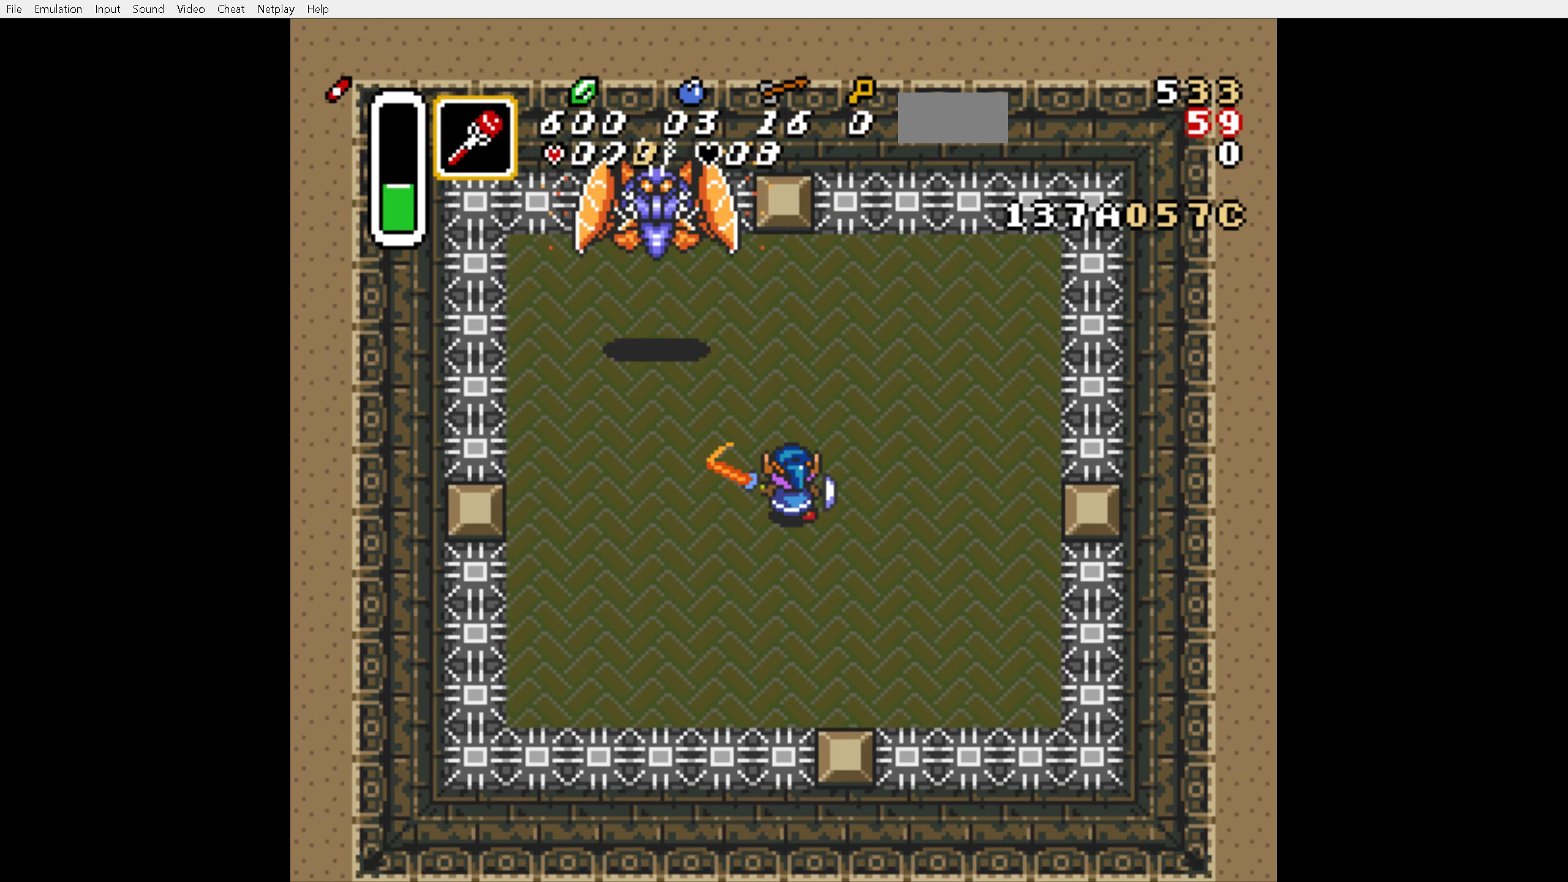
{"buttons": ["DPAD_UP"], "events": [[50, "B", "up"], [250, "DPAD_UP", "down"], [400, "DPAD_LEFT", "up"]]}
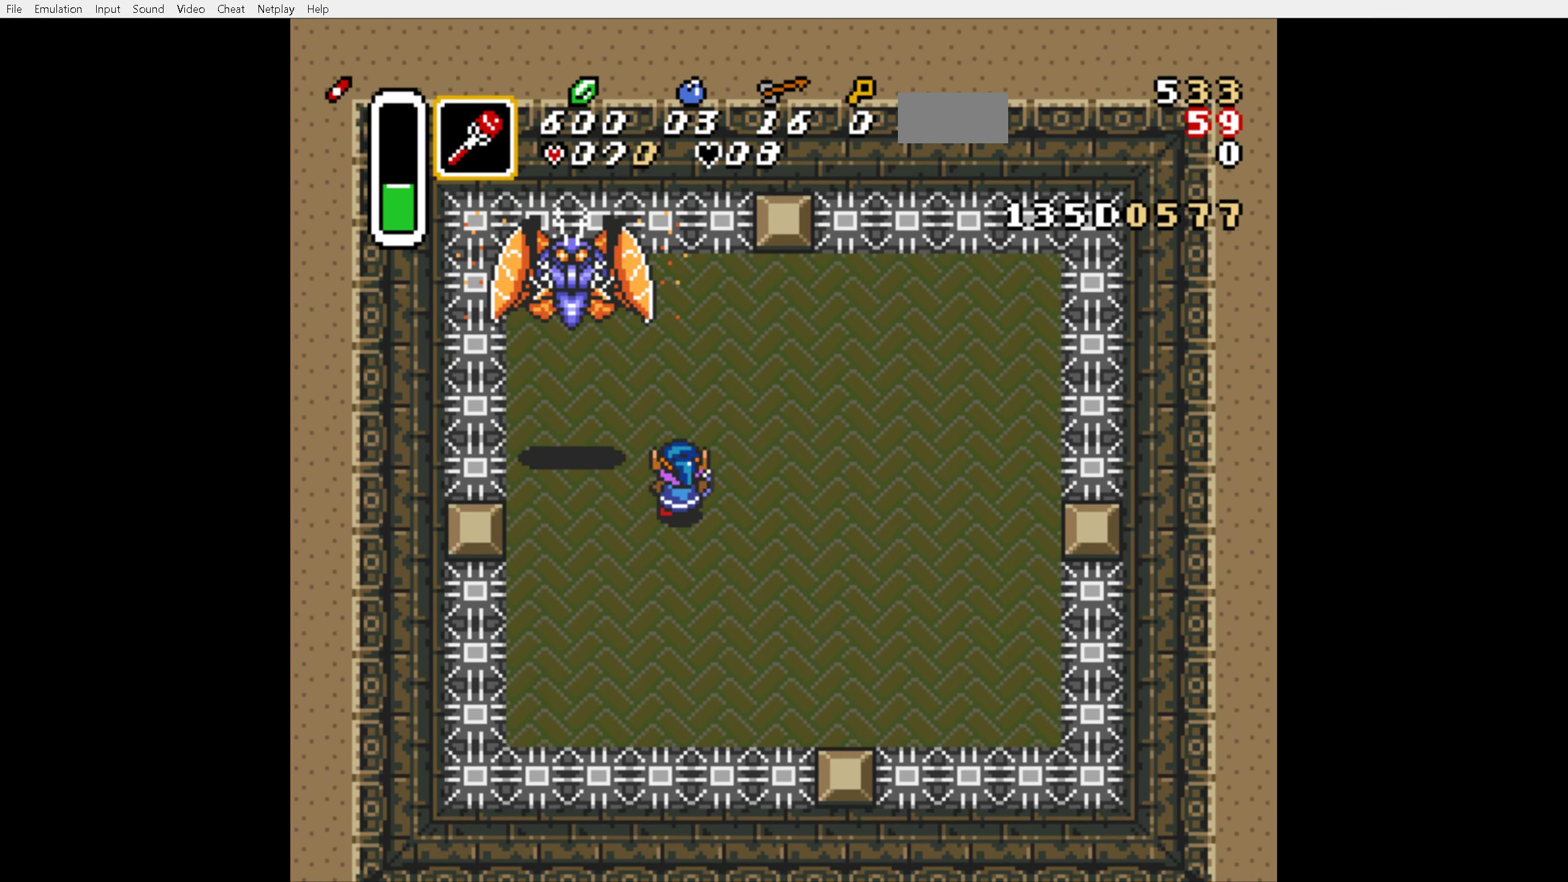
{"buttons": ["DPAD_UP"], "events": [[50, "DPAD_LEFT", "down"], [283, "B", "down"], [283, "DPAD_LEFT", "up"], [500, "B", "up"]]}
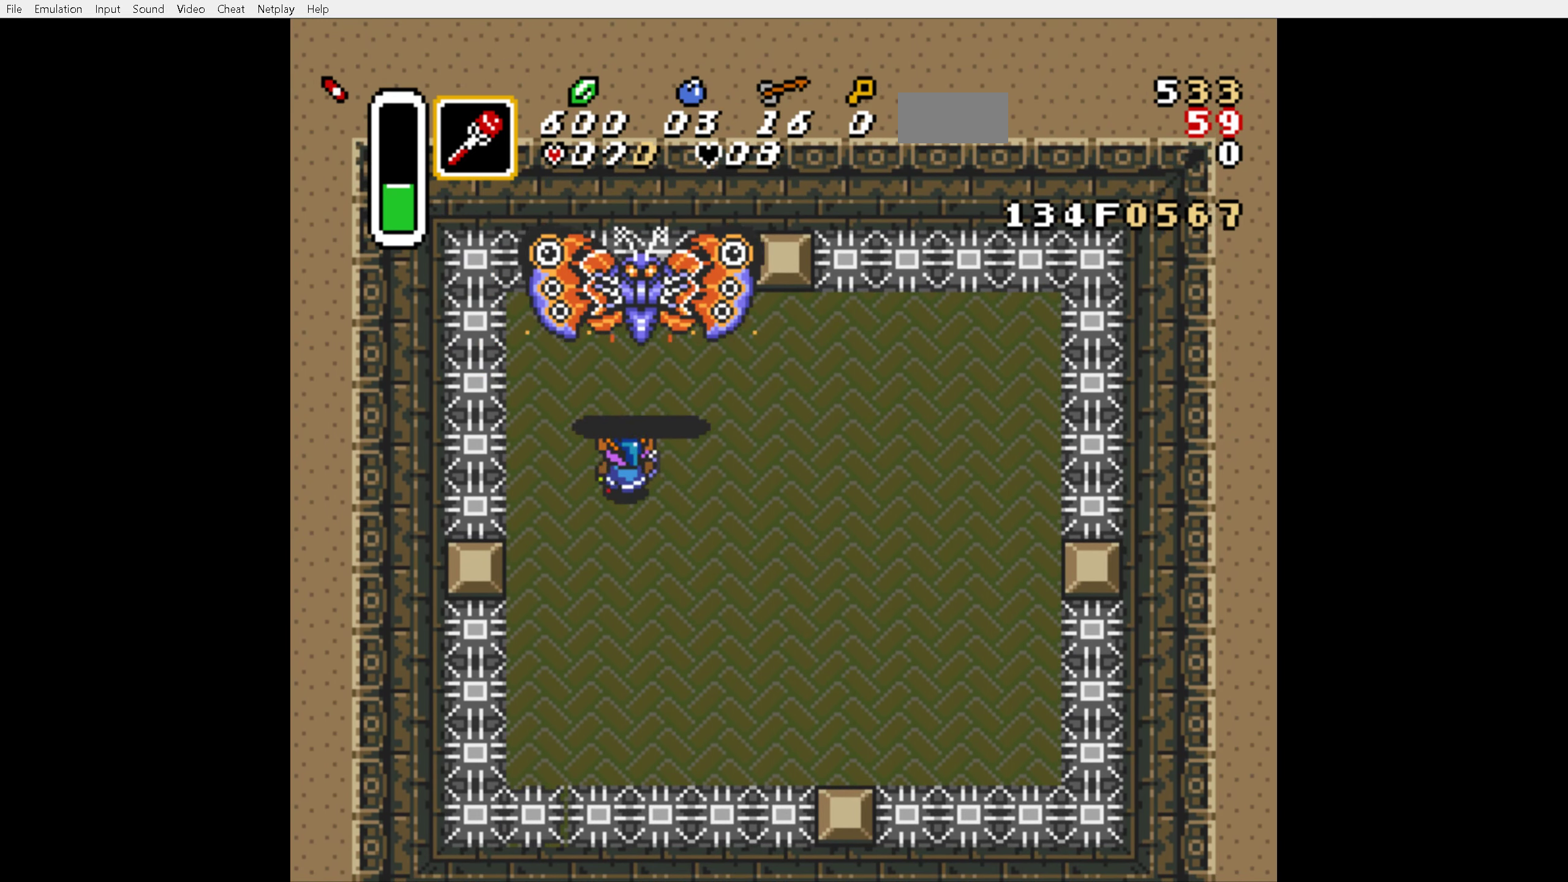
{"buttons": ["DPAD_UP"], "events": [[50, "DPAD_RIGHT", "down"], [200, "DPAD_RIGHT", "up"], [333, "DPAD_RIGHT", "down"], [350, "DPAD_RIGHT", "up"], [400, "B", "down"], [483, "B", "up"]]}
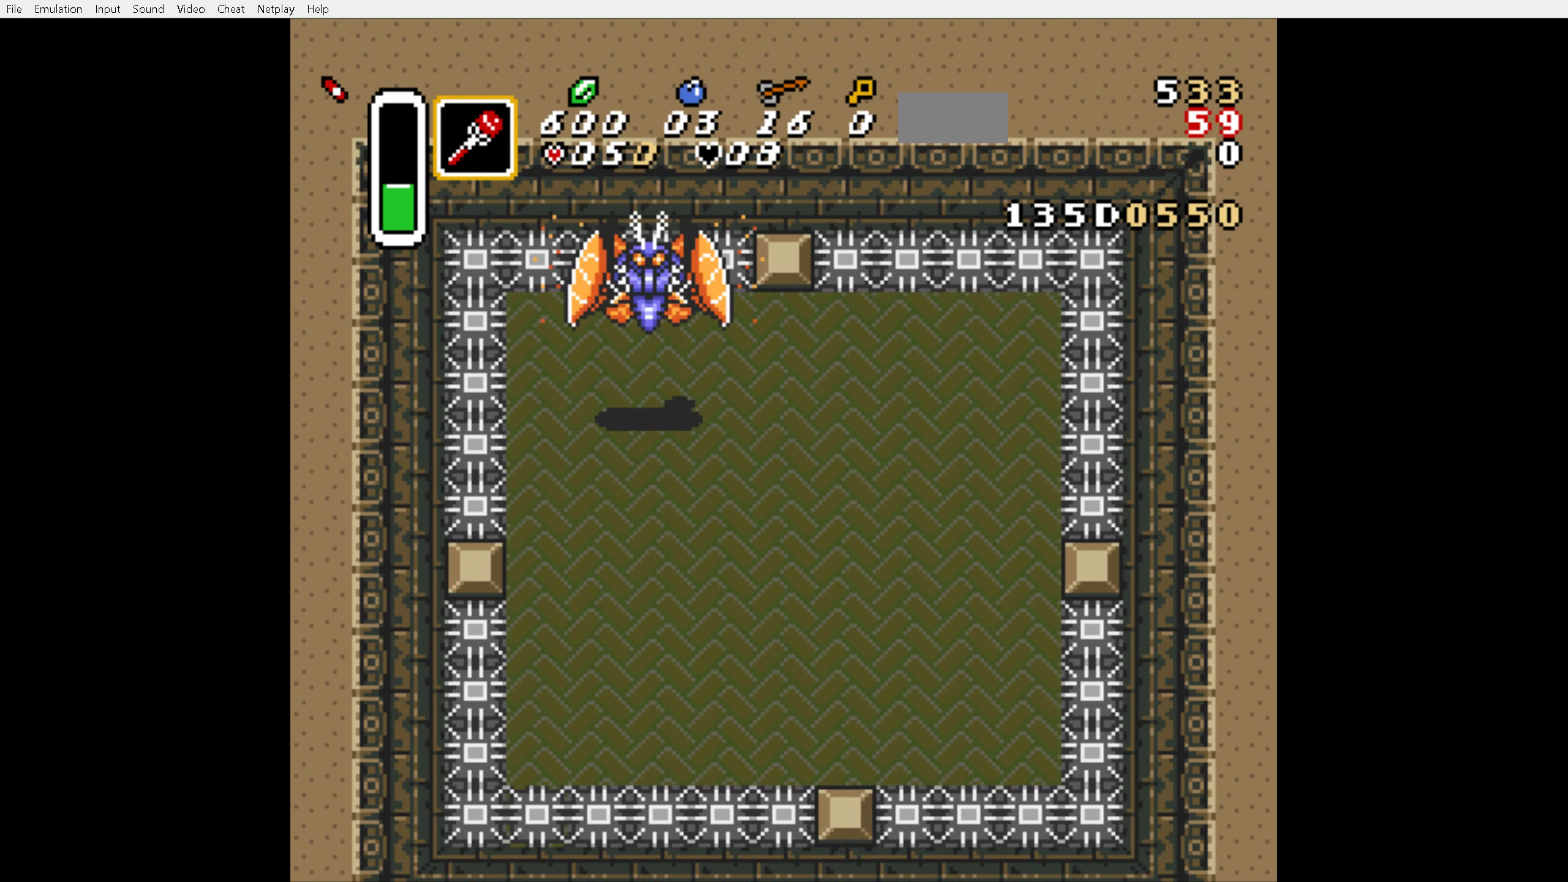
{"buttons": ["DPAD_UP"], "events": [[17, "DPAD_UP", "up"], [33, "DPAD_DOWN", "down"], [300, "DPAD_DOWN", "up"], [333, "DPAD_UP", "down"]]}
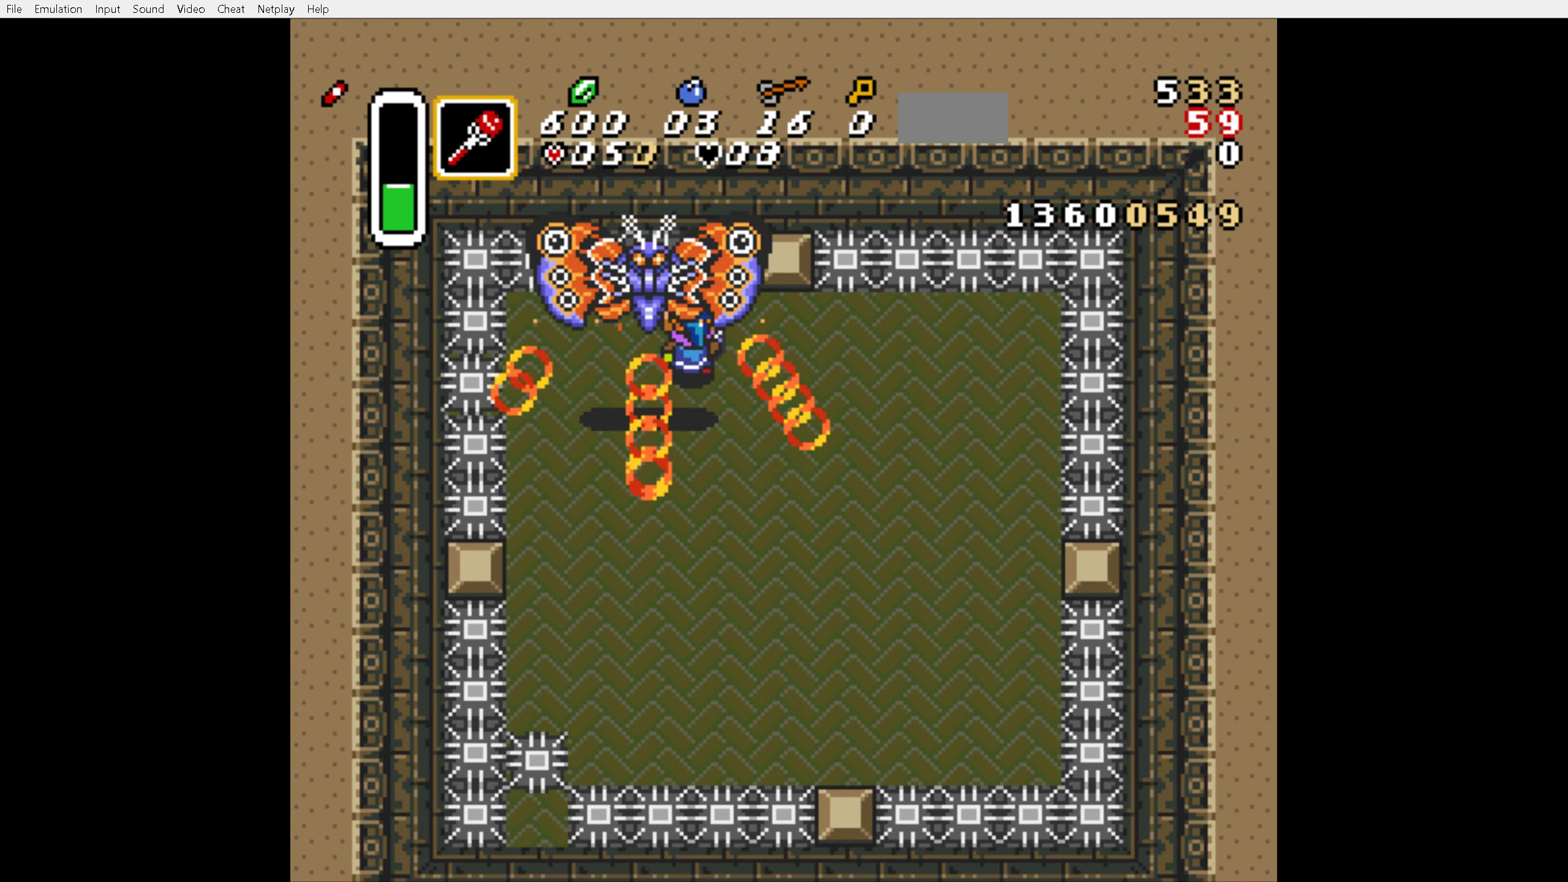
{"buttons": ["DPAD_DOWN"], "events": [[117, "B", "down"], [200, "B", "up"], [200, "DPAD_DOWN", "down"], [200, "DPAD_UP", "up"]]}
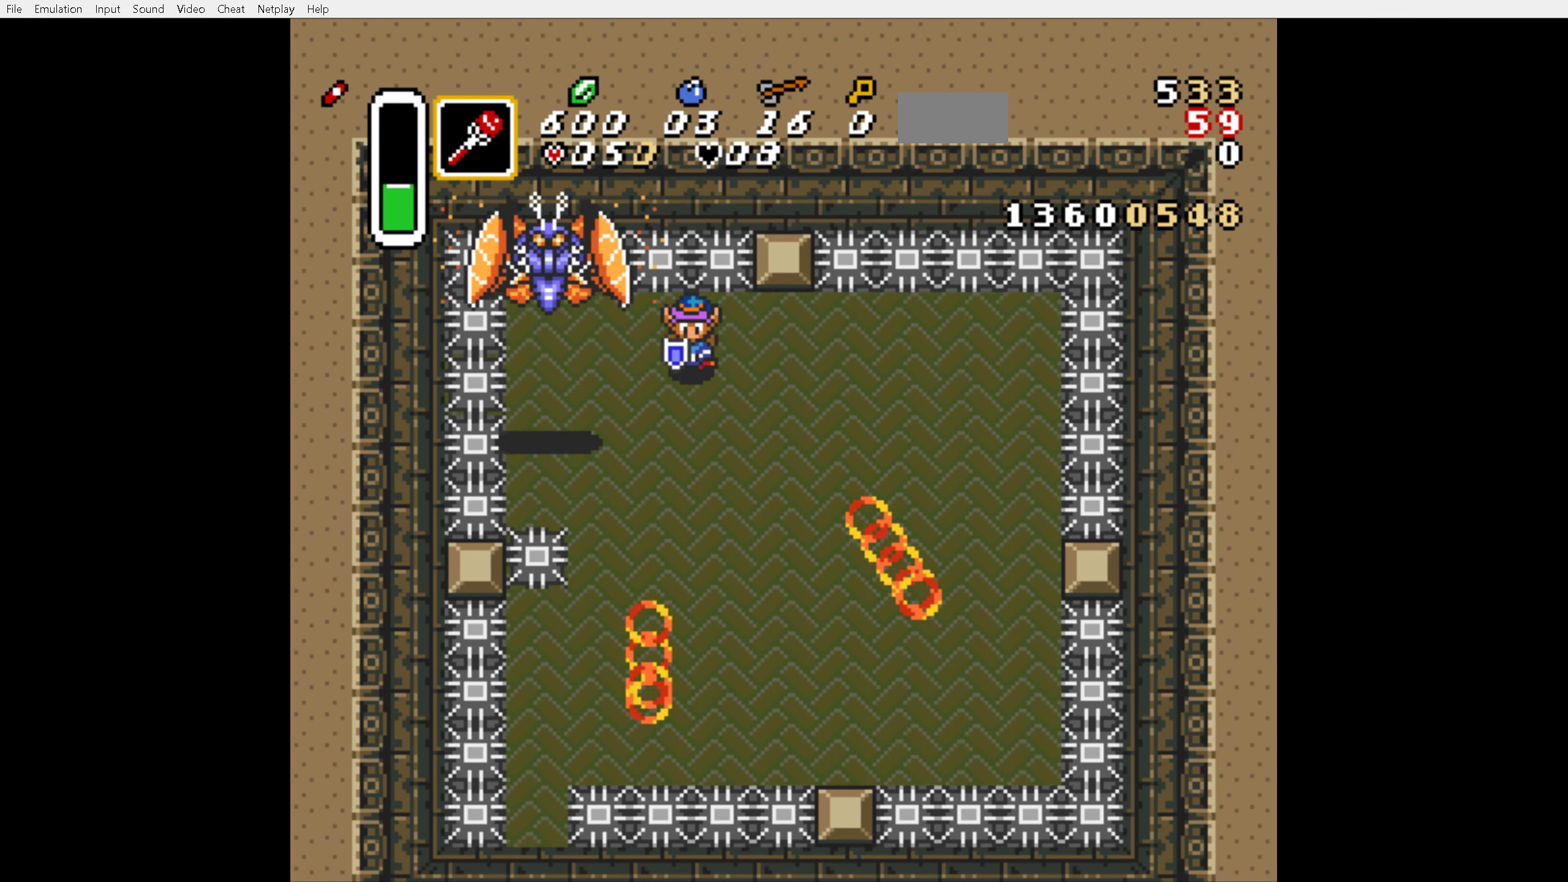
{"buttons": ["DPAD_DOWN"], "events": [[250, "DPAD_LEFT", "down"], [350, "DPAD_DOWN", "up"], [350, "DPAD_UP", "down"], [400, "DPAD_LEFT", "up"], [500, "DPAD_DOWN", "down"], [500, "DPAD_UP", "up"]]}
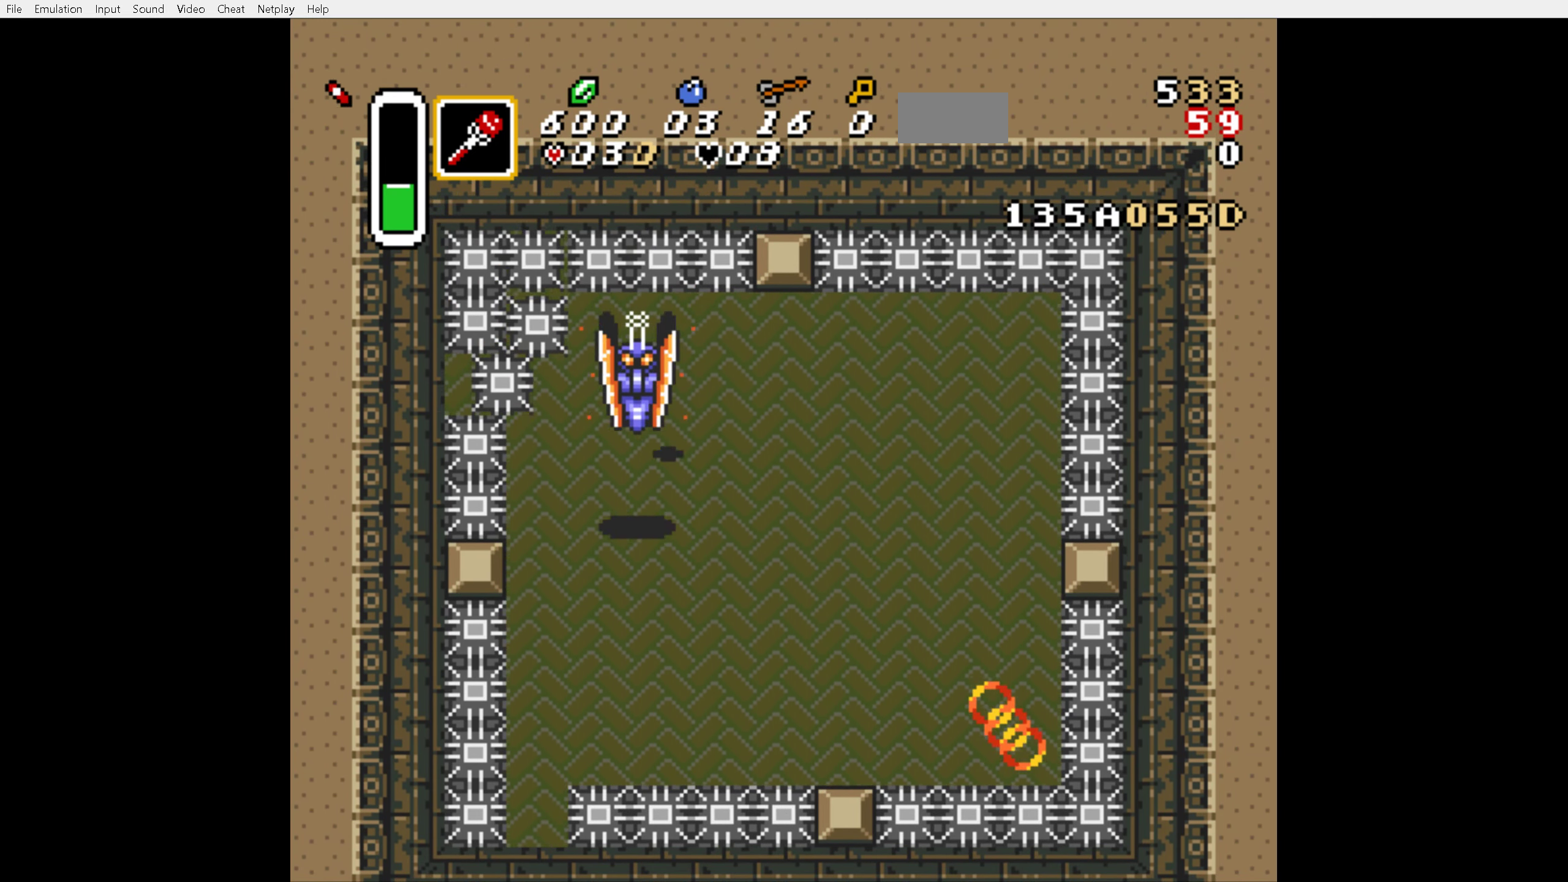
{"buttons": ["B", "DPAD_UP"], "events": [[350, "DPAD_DOWN", "up"], [350, "DPAD_UP", "down"], [400, "B", "down"]]}
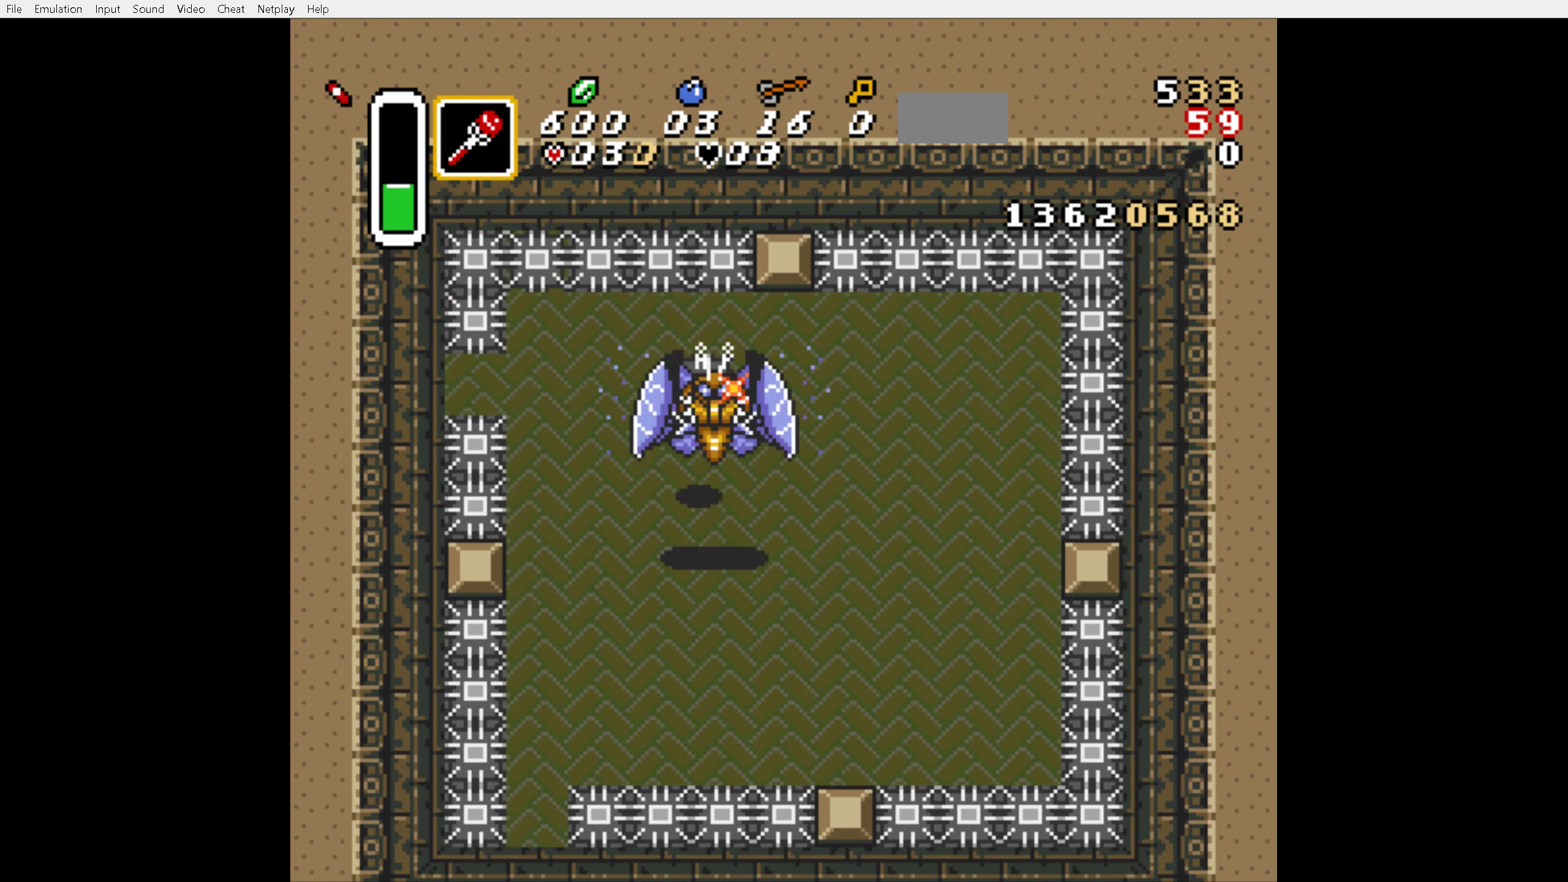
{"buttons": ["DPAD_UP"], "events": [[33, "B", "up"], [83, "DPAD_DOWN", "down"], [83, "DPAD_UP", "up"], [367, "DPAD_RIGHT", "down"], [450, "DPAD_DOWN", "up"], [450, "DPAD_UP", "down"], [483, "DPAD_RIGHT", "up"]]}
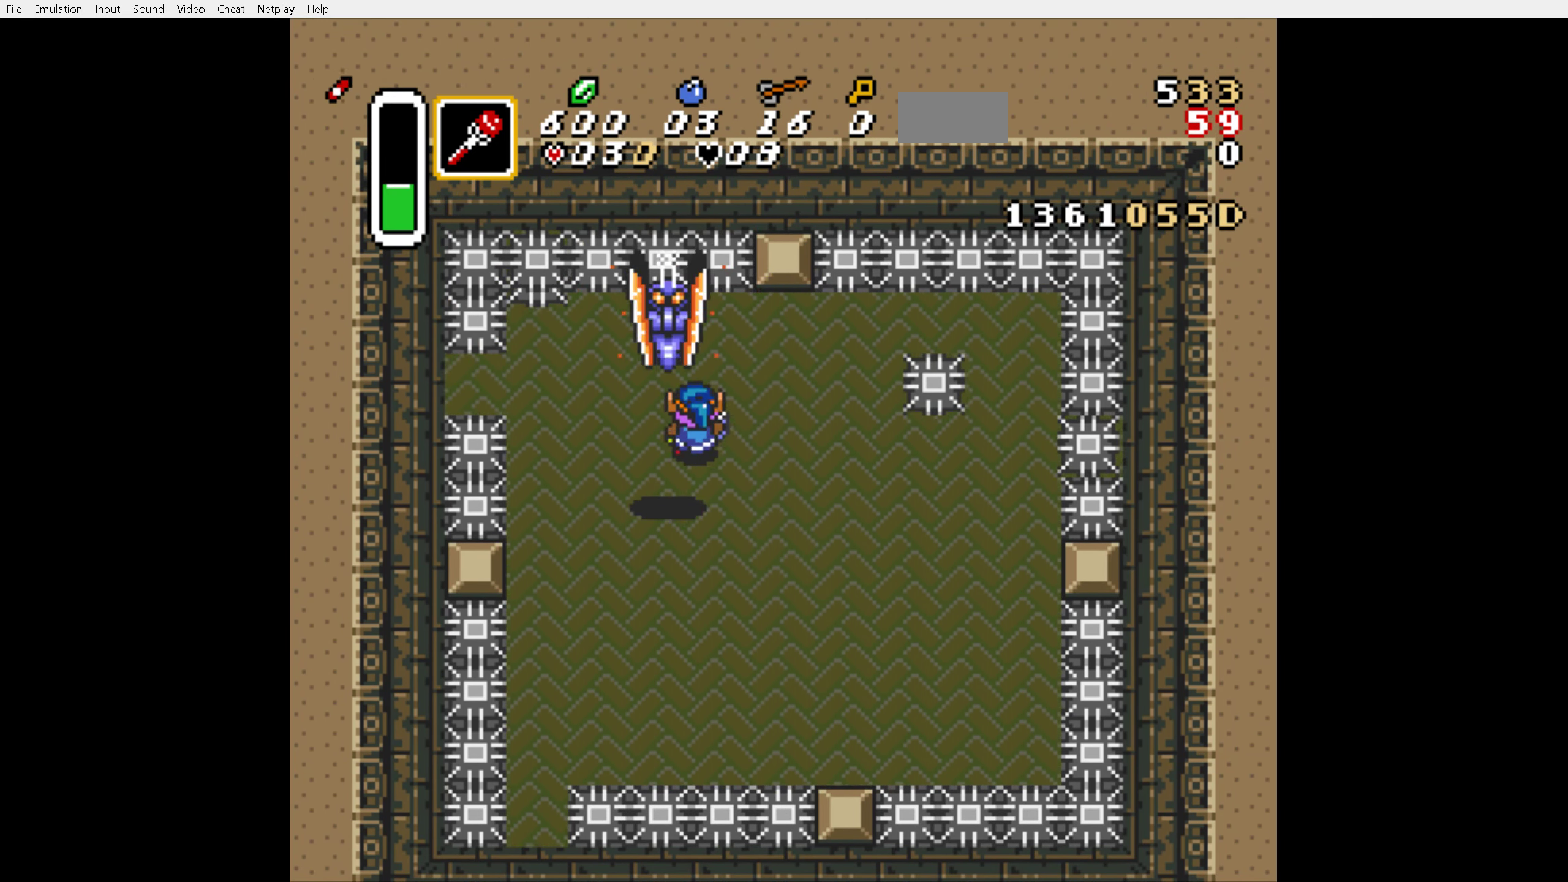
{"buttons": ["DPAD_DOWN"], "events": [[117, "B", "down"], [184, "DPAD_DOWN", "down"], [184, "DPAD_UP", "up"], [200, "B", "up"]]}
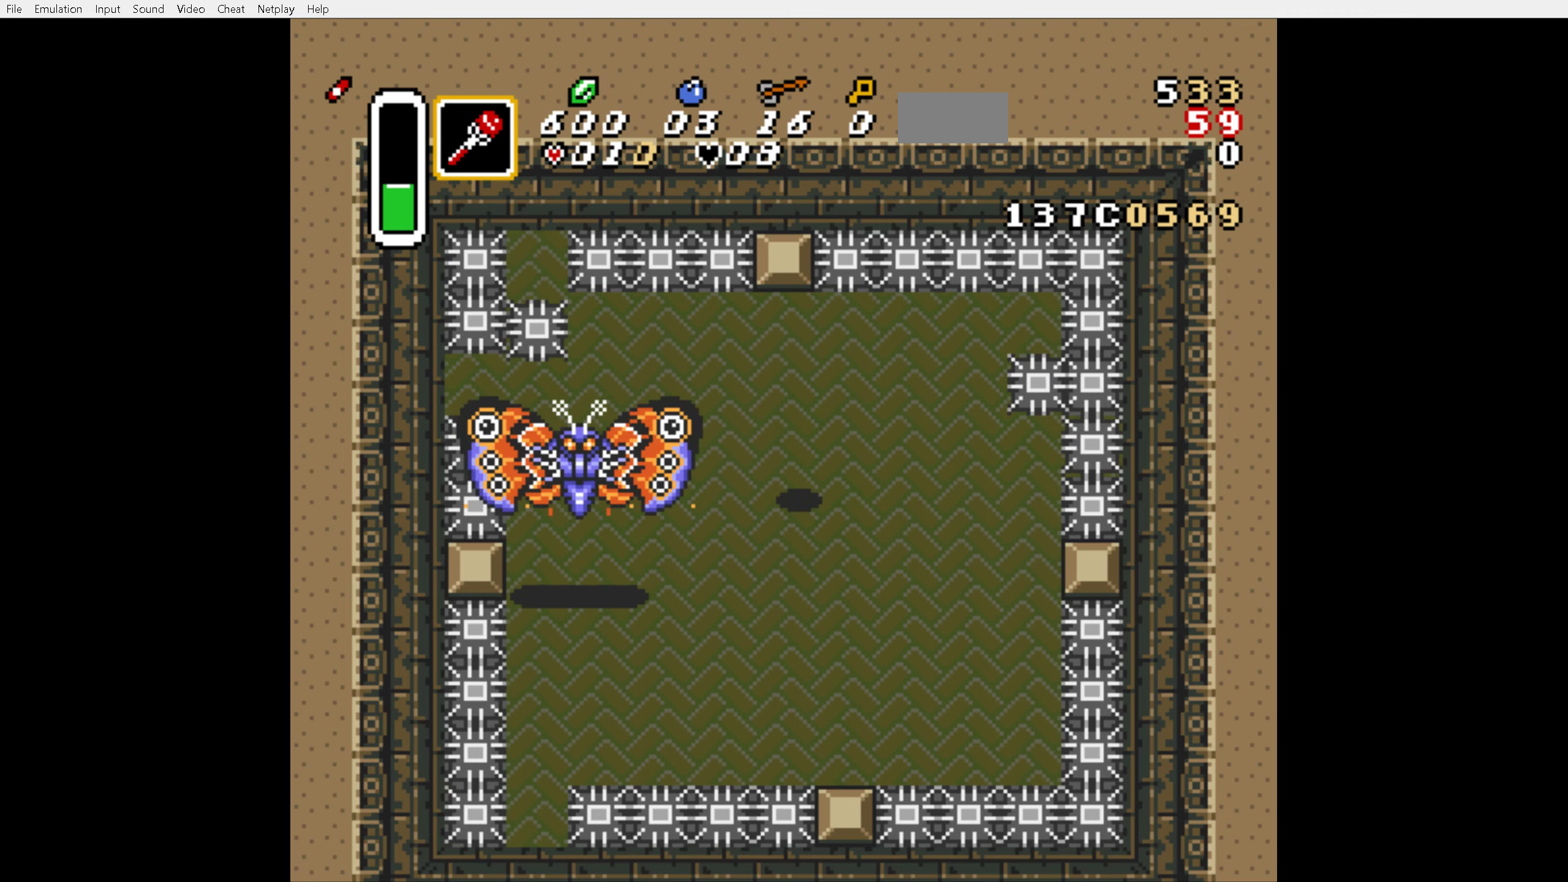
{"buttons": ["B"], "events": [[234, "DPAD_LEFT", "down"], [317, "DPAD_DOWN", "up"], [317, "DPAD_LEFT", "up"], [317, "DPAD_UP", "down"], [434, "B", "down"], [500, "DPAD_UP", "up"]]}
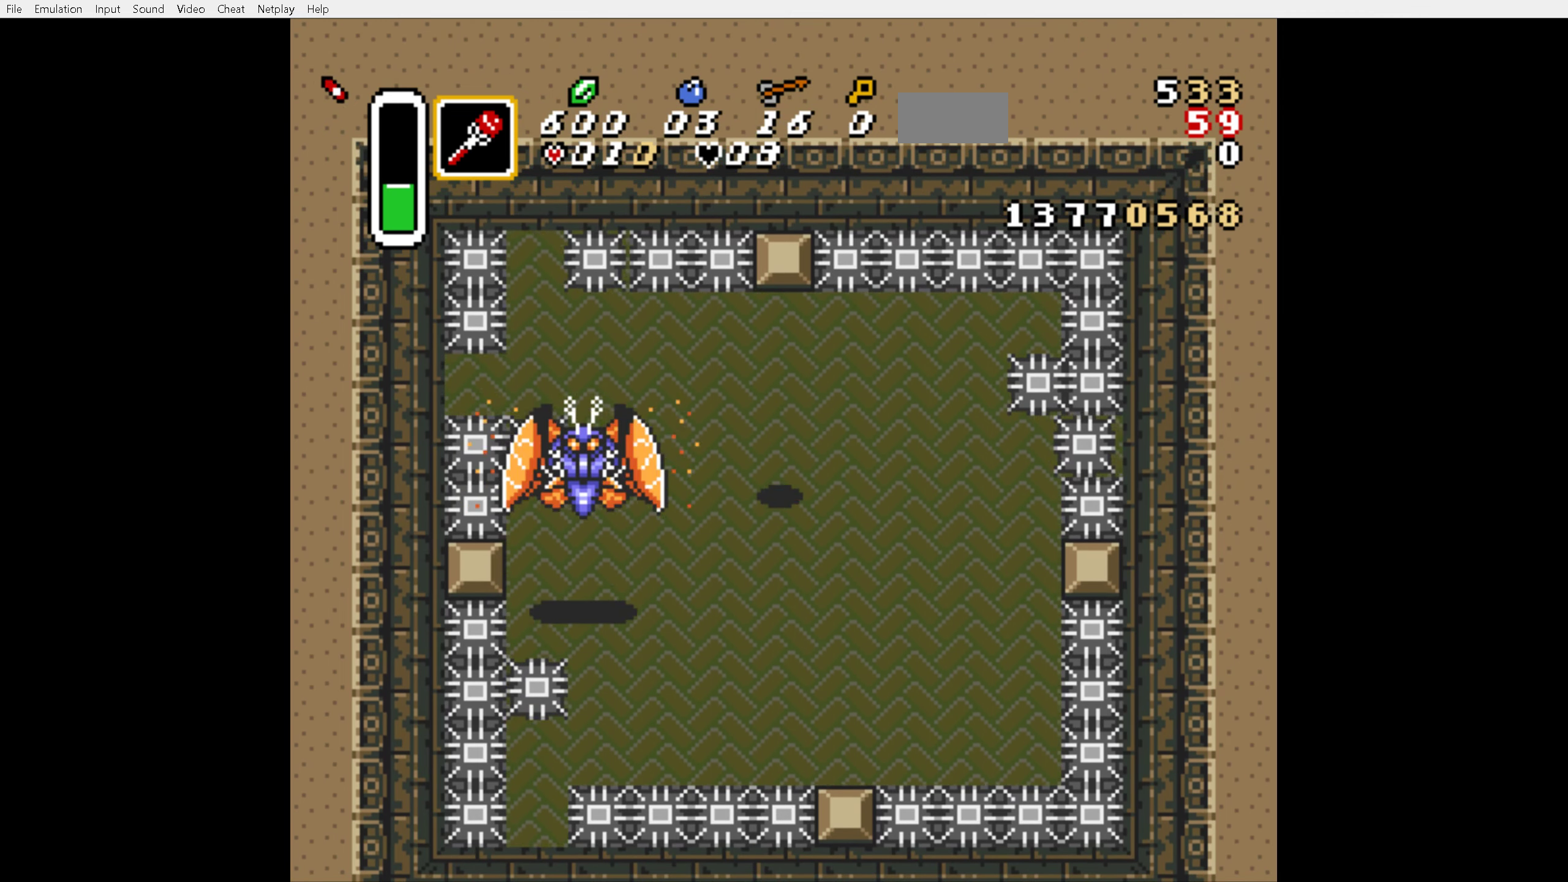
{"buttons": ["B", "DPAD_UP"], "events": [[50, "DPAD_DOWN", "down"], [234, "DPAD_DOWN", "up"], [484, "DPAD_UP", "down"]]}
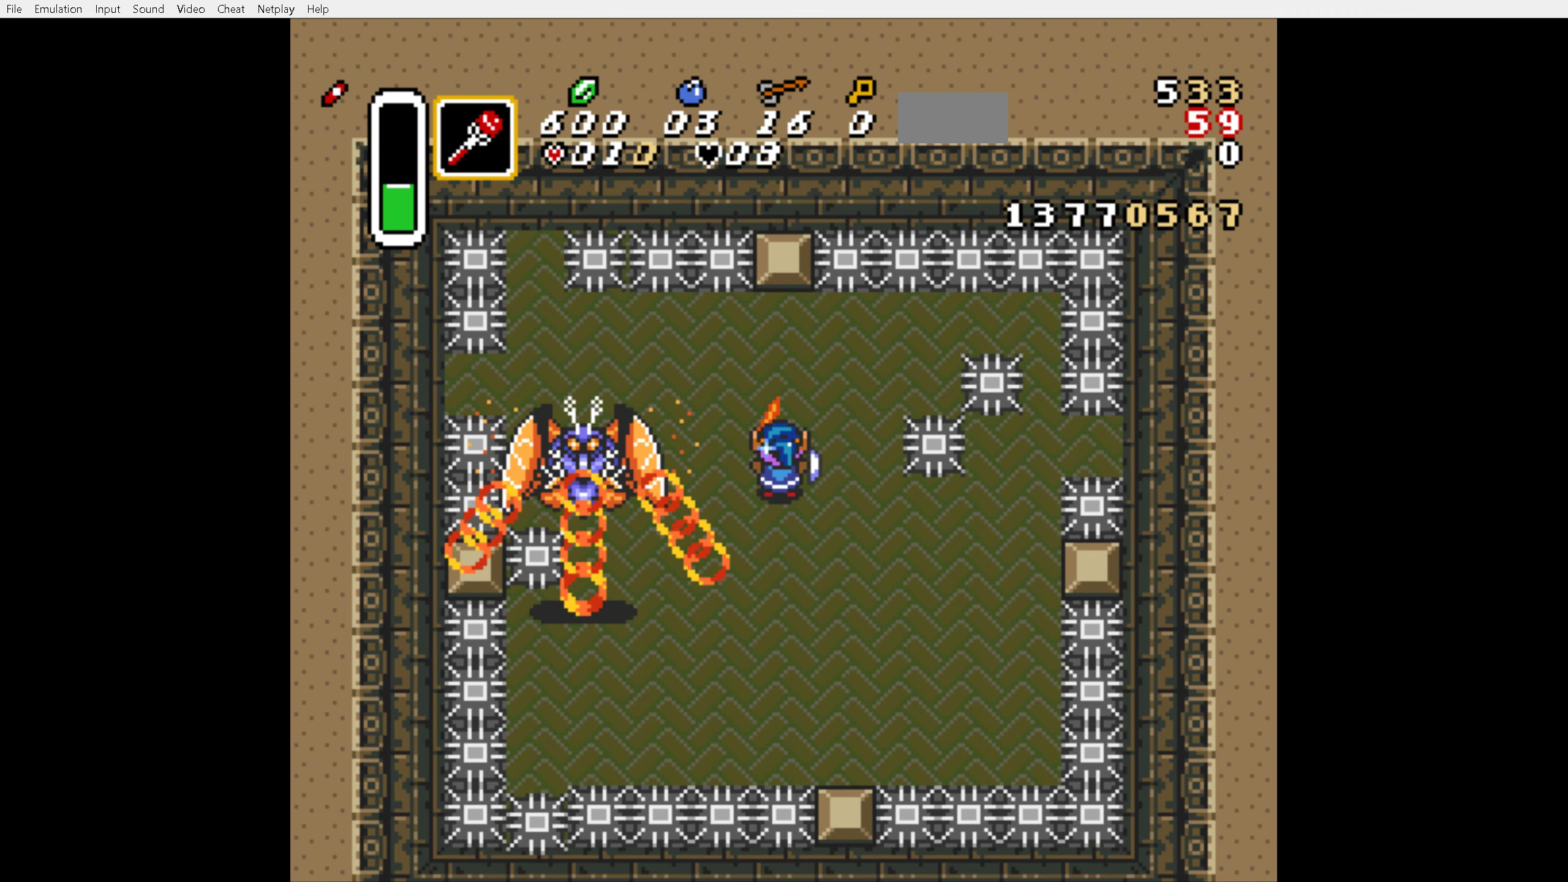
{"buttons": ["B", "DPAD_UP", "DPAD_LEFT"], "events": [[217, "DPAD_LEFT", "down"]]}
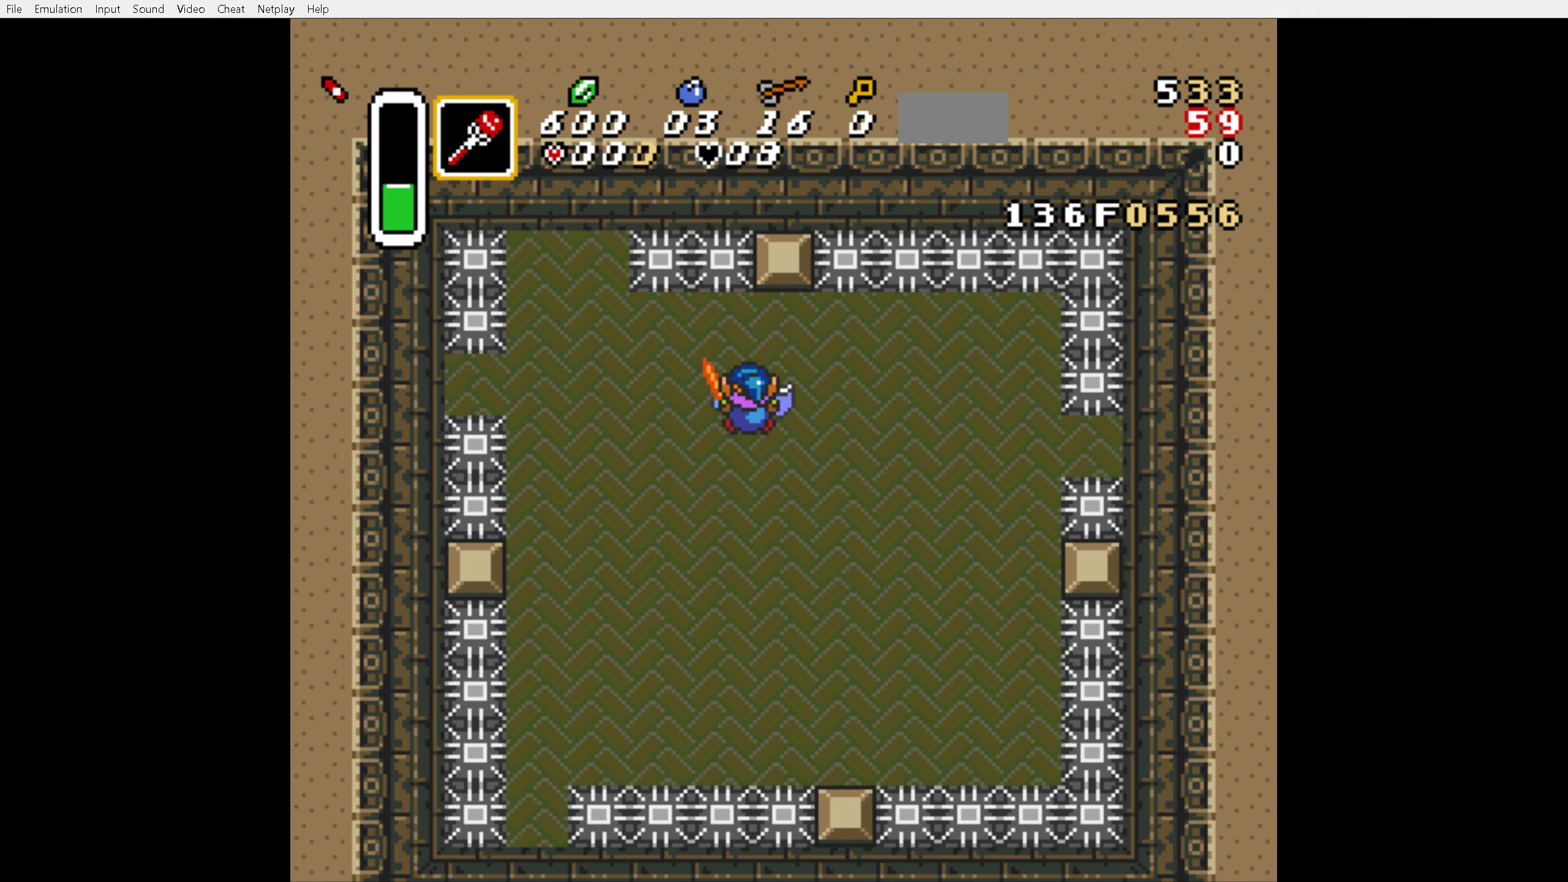
{"buttons": ["B", "DPAD_UP", "DPAD_LEFT"], "events": []}